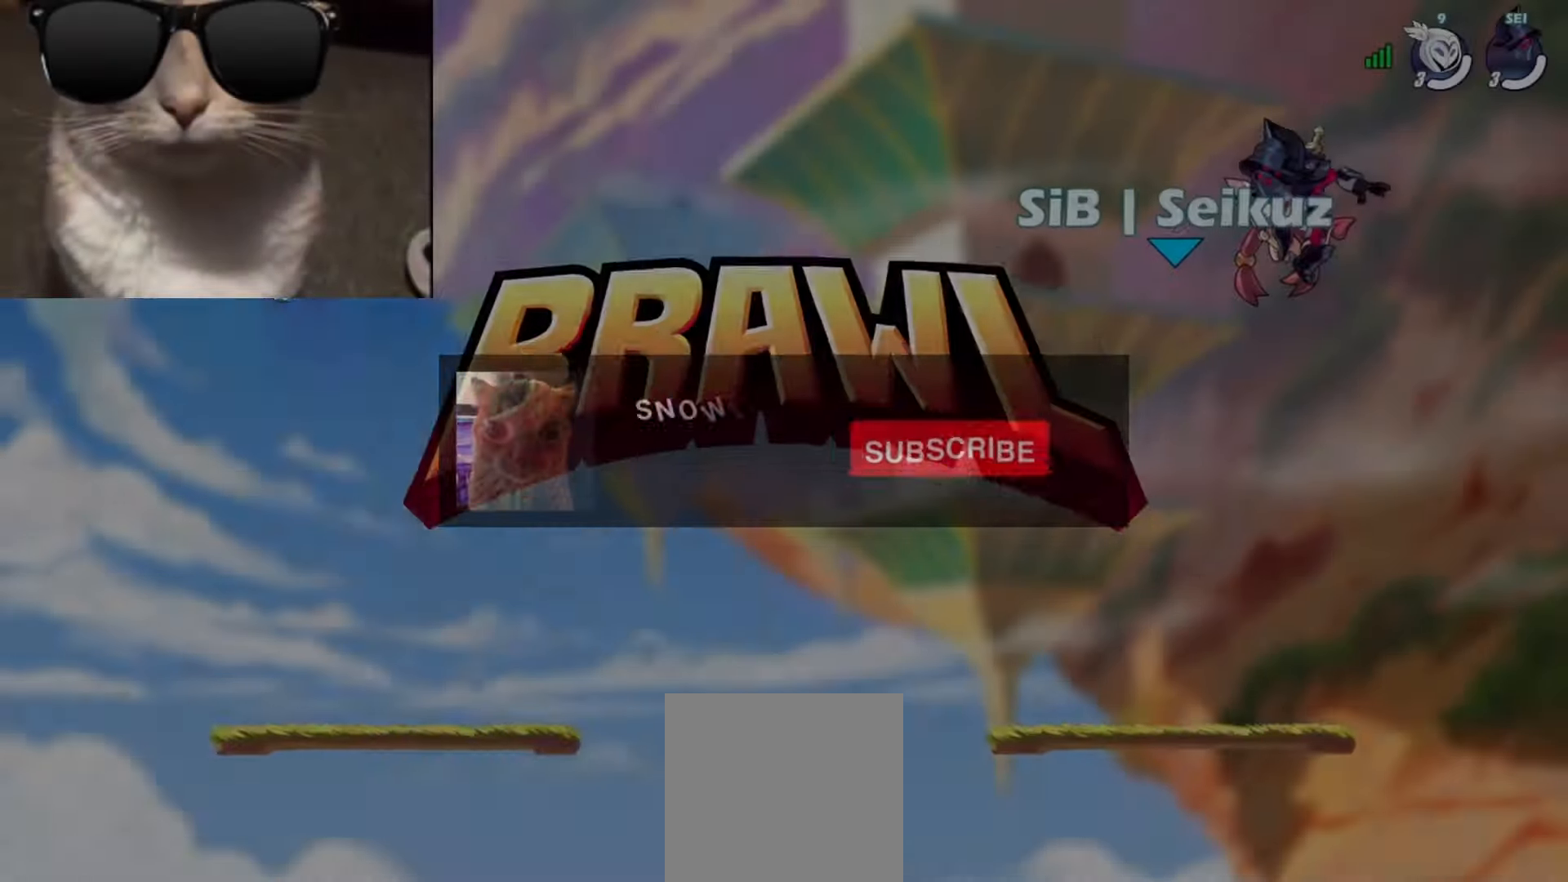
Gameplay with a controller (Xbox layout); each line is a JSON object with the inputs held at the frame after it. "events" lists button and stick changes between this image and that frame as [ms after this image, input, new state], when the widget could be followed in between. Not read: right_stick.
{"buttons": [], "left_stick": "center", "events": [[17, "SELECT", "up"], [83, "SELECT", "down"], [350, "SELECT", "up"]]}
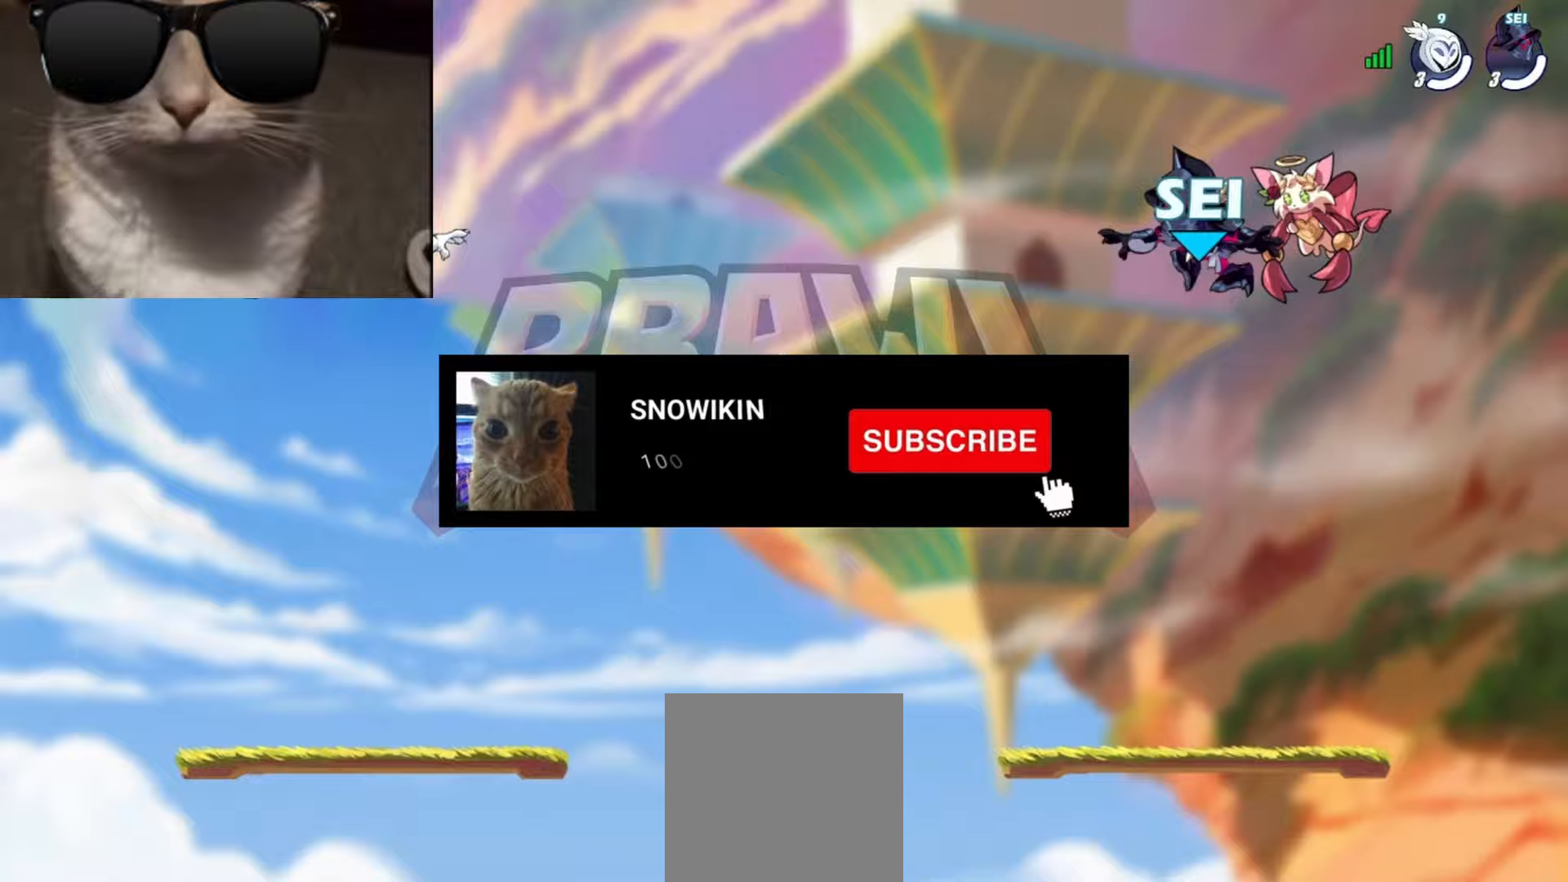
{"buttons": [], "left_stick": "right", "events": [[433, "left_stick", "right"]]}
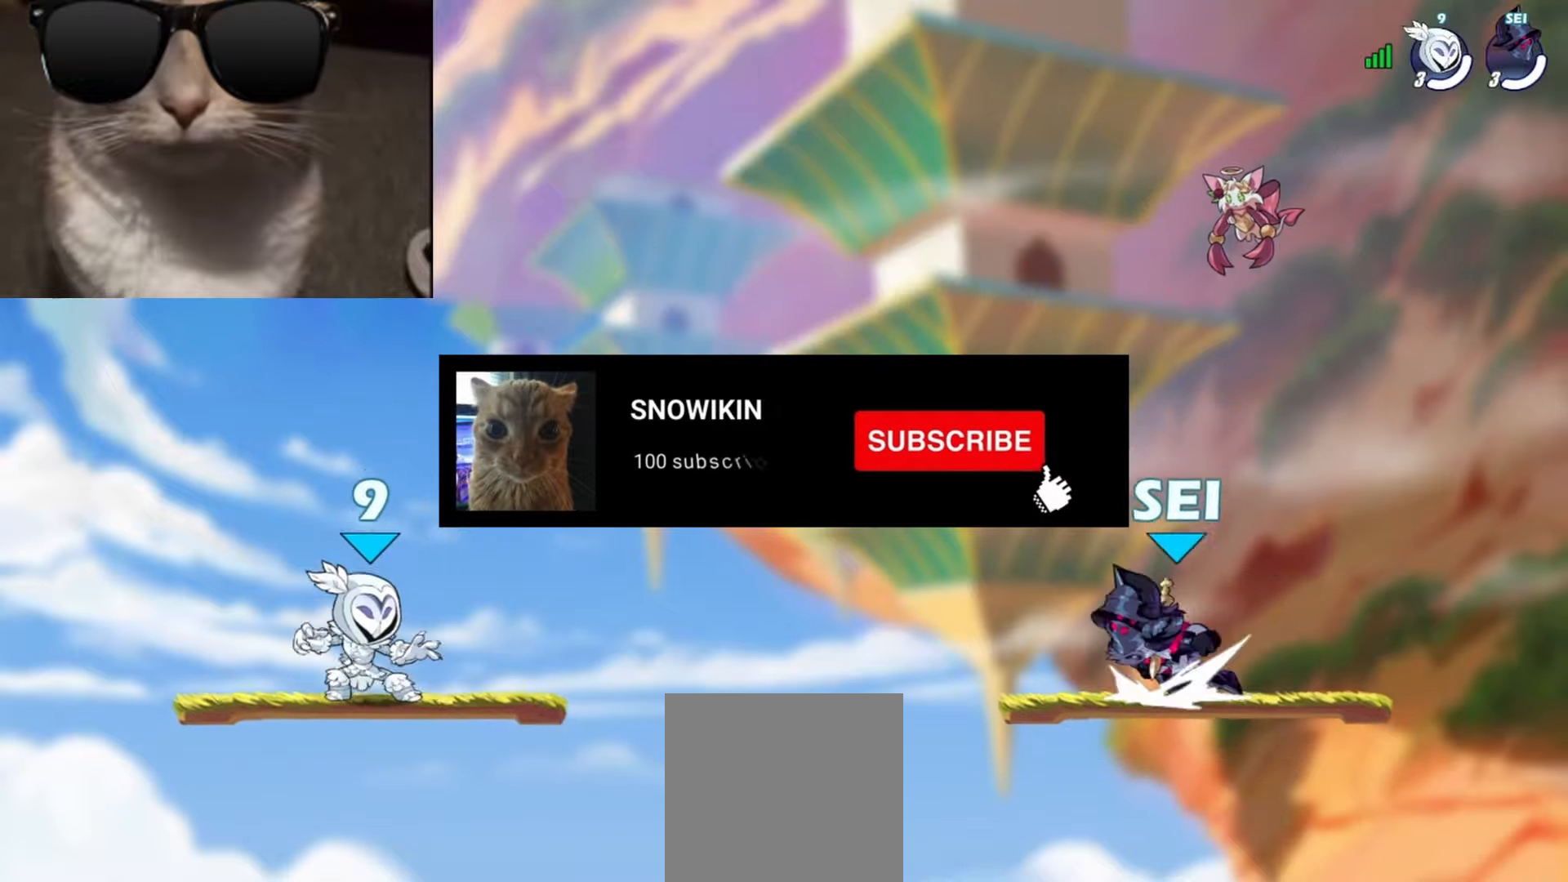
{"buttons": [], "left_stick": "center", "events": [[167, "left_stick", "left"], [250, "left_stick", "right"], [317, "left_stick", "left"], [417, "left_stick", "up-right"], [433, "A", "down"], [500, "A", "up"], [500, "left_stick", "center"]]}
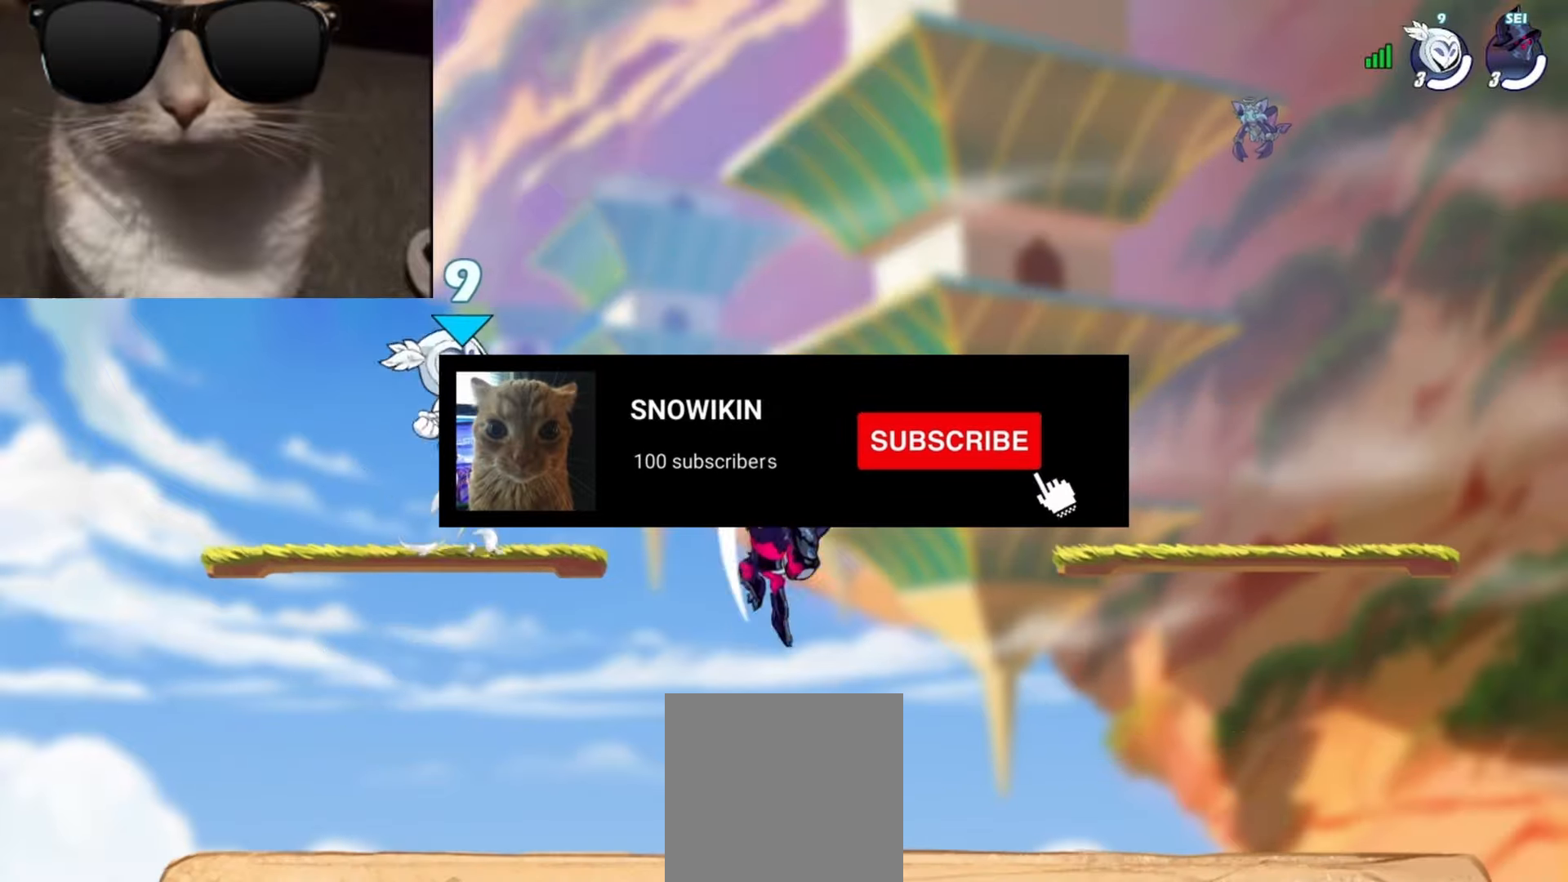
{"buttons": [], "left_stick": "up-right", "events": [[33, "left_stick", "right"], [133, "A", "down"], [233, "A", "up"], [383, "A", "down"], [383, "left_stick", "left"], [433, "left_stick", "up-right"], [483, "A", "up"]]}
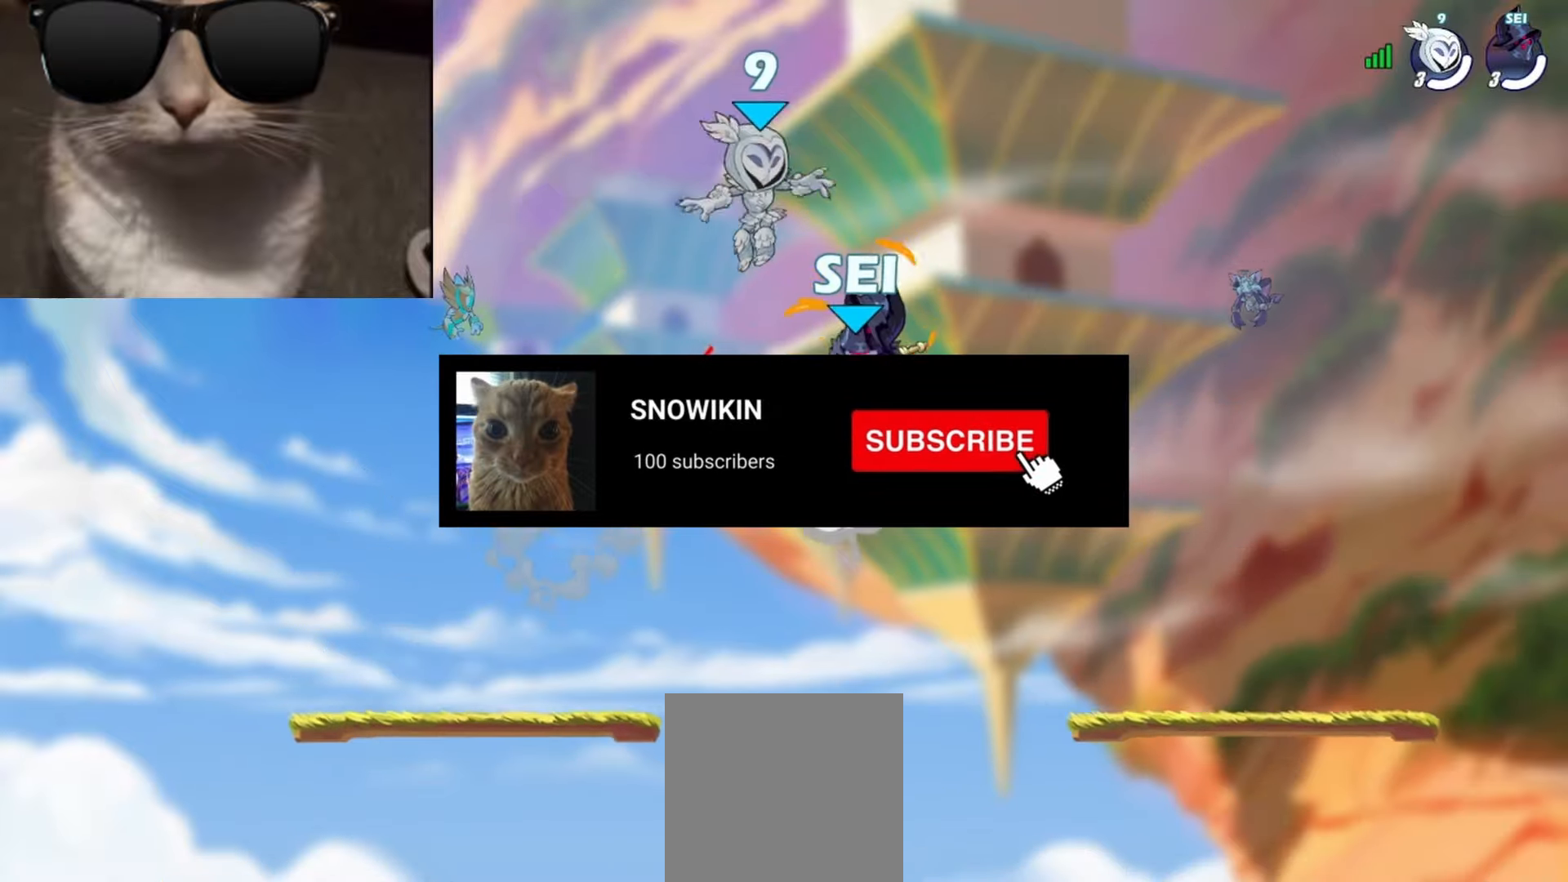
{"buttons": [], "left_stick": "down-left", "events": [[100, "left_stick", "up-left"], [200, "left_stick", "right"], [317, "left_stick", "down-left"]]}
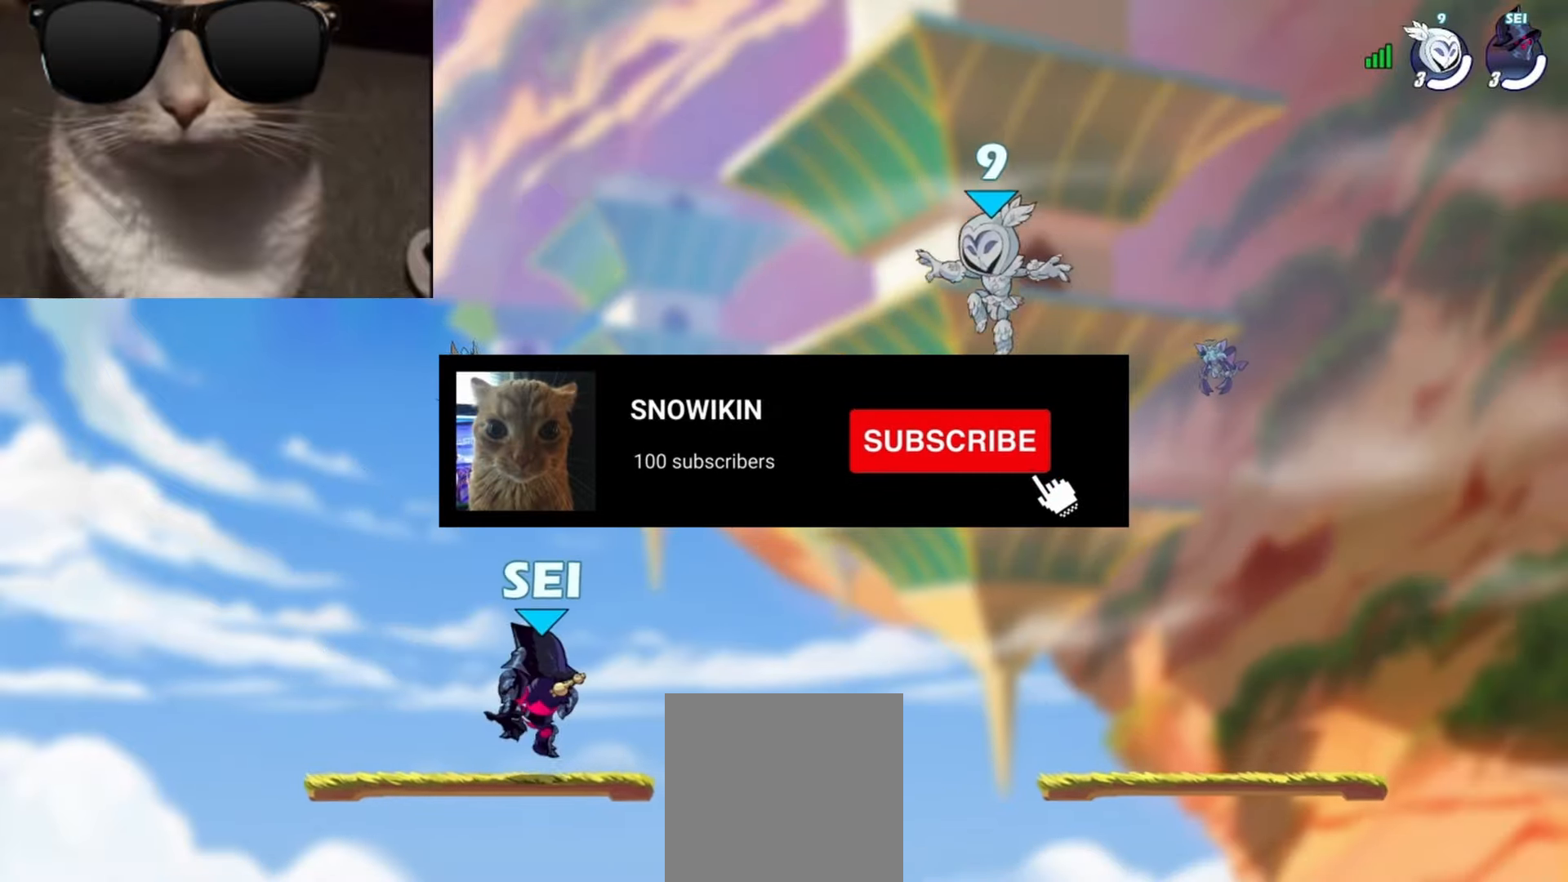
{"buttons": [], "left_stick": "down-right", "events": [[100, "L1", "down"], [217, "L1", "up"], [233, "left_stick", "down-right"]]}
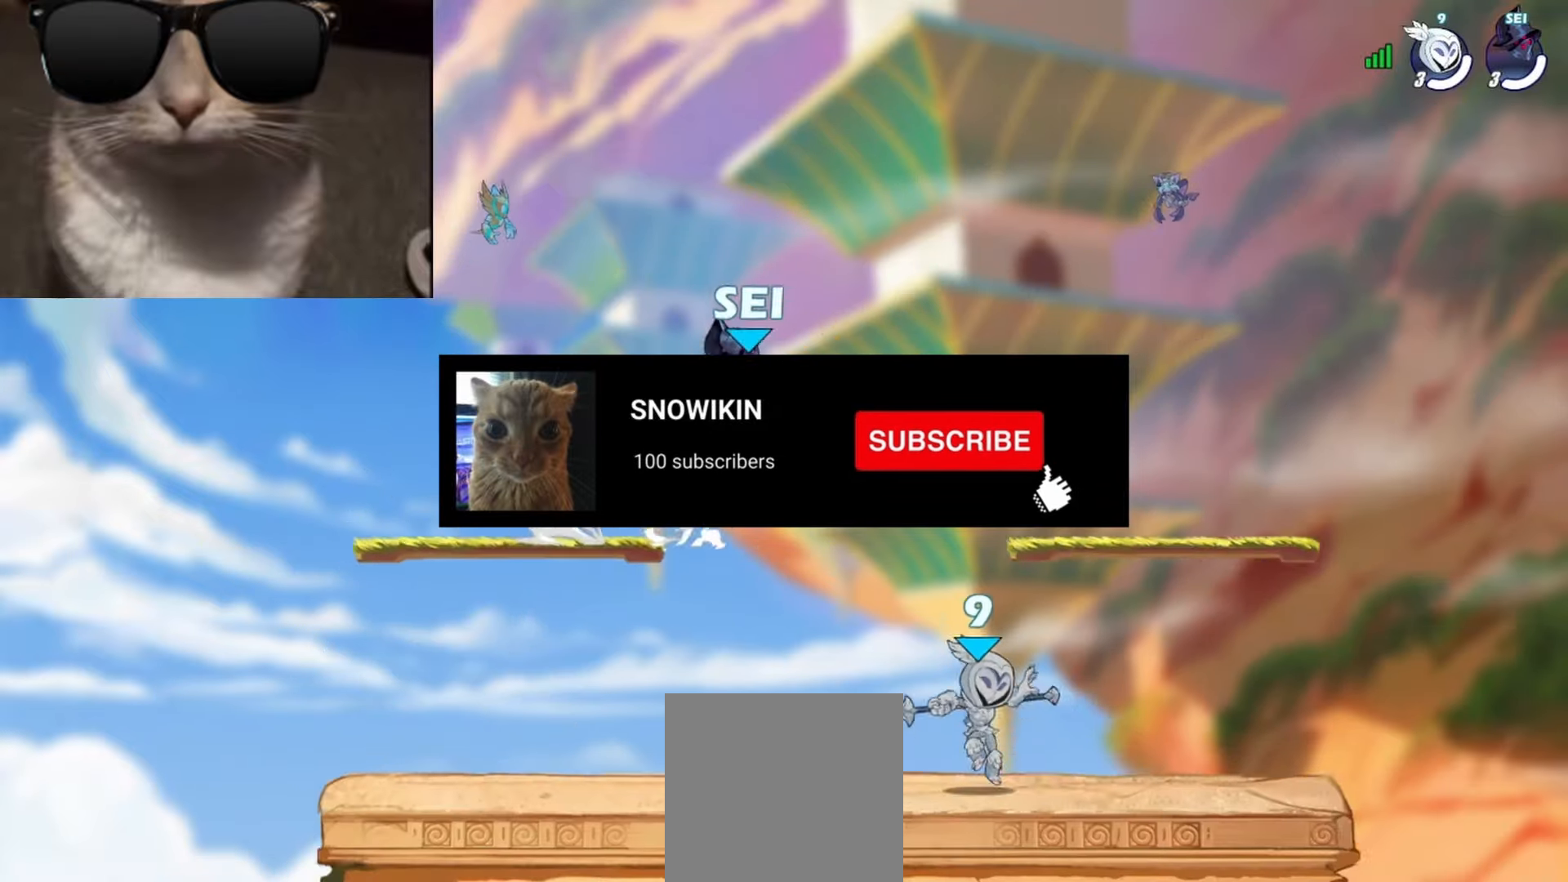
{"buttons": [], "left_stick": "up-left", "events": [[17, "R1", "down"], [17, "left_stick", "right"], [67, "A", "down"], [133, "R1", "up"], [133, "left_stick", "down"], [150, "A", "up"], [267, "R1", "down"], [267, "left_stick", "up-left"], [300, "A", "down"], [333, "X", "down"], [400, "R1", "up"], [433, "A", "up"], [433, "X", "up"]]}
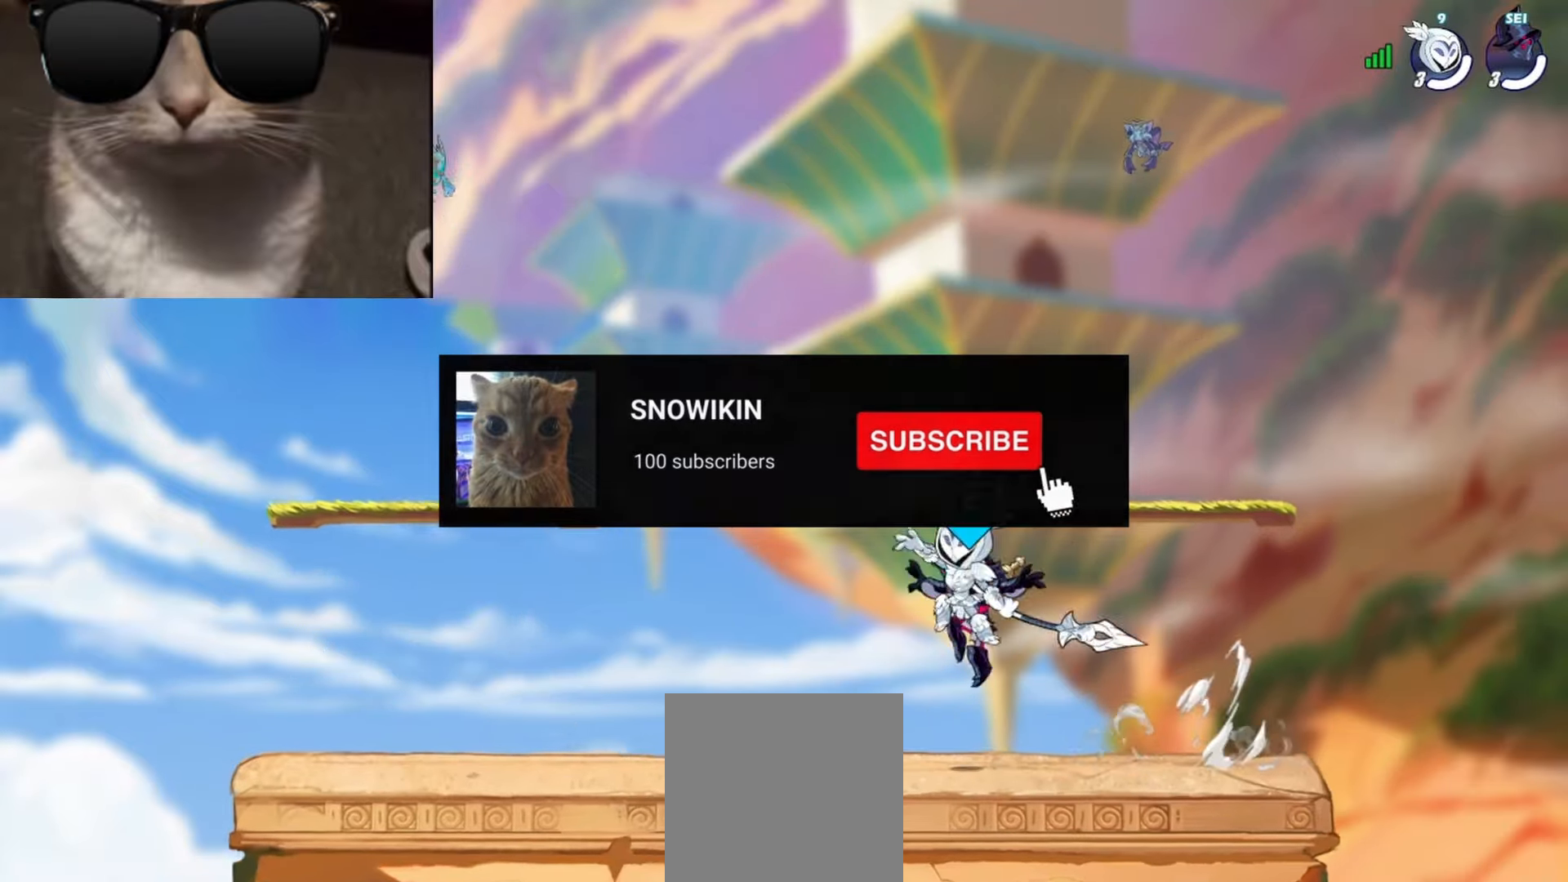
{"buttons": ["A"], "left_stick": "left", "events": [[83, "left_stick", "up-right"], [183, "left_stick", "left"], [467, "A", "down"]]}
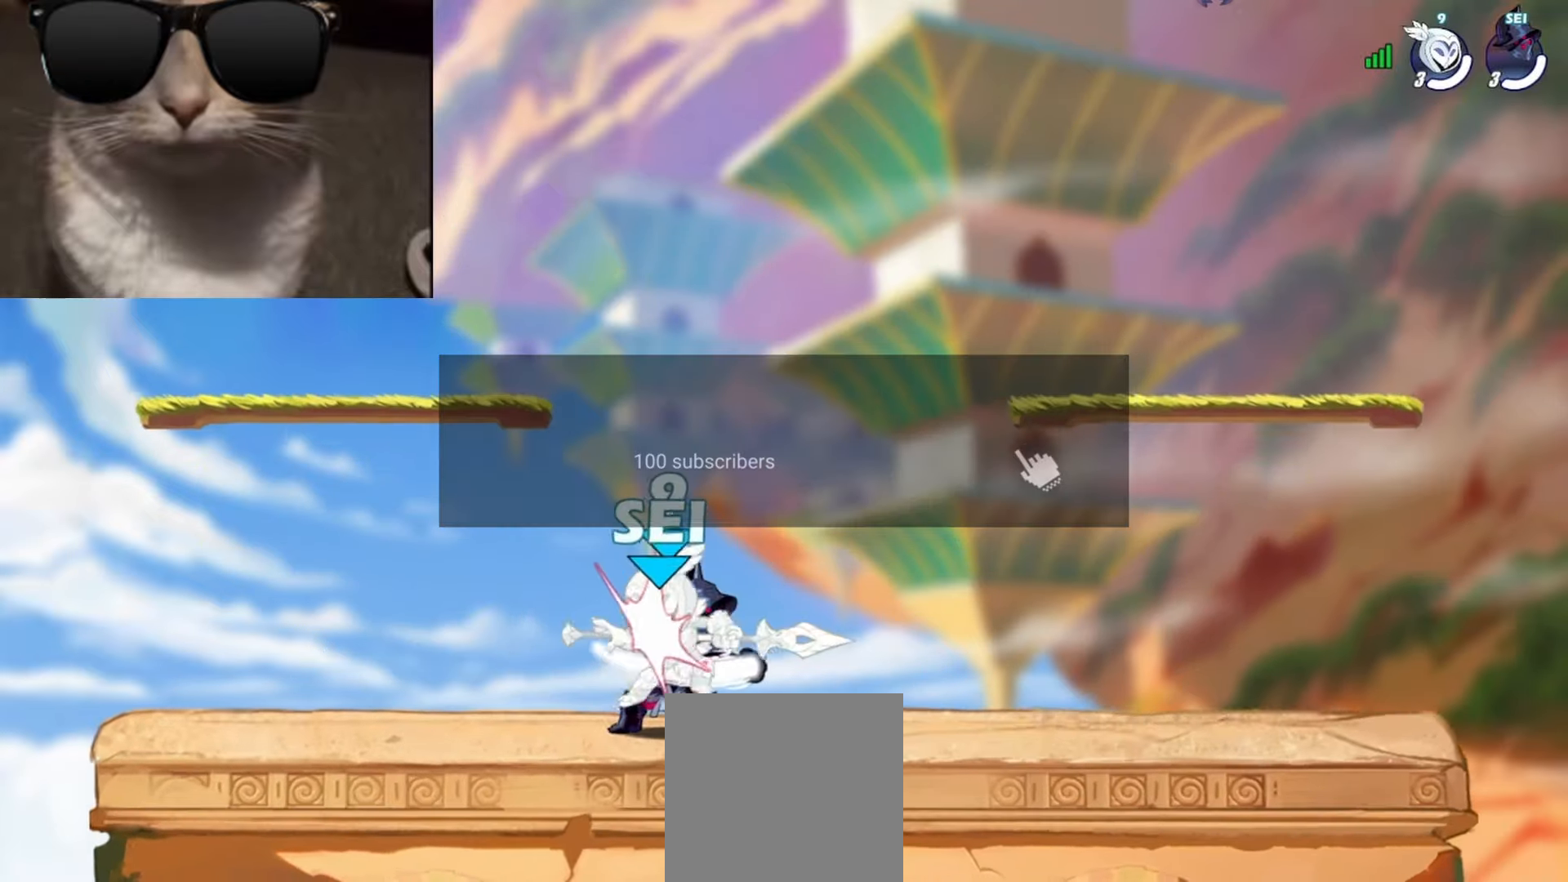
{"buttons": [], "left_stick": "center", "events": [[50, "left_stick", "up-right"], [67, "R1", "down"], [83, "A", "up"], [167, "R1", "up"], [267, "left_stick", "center"]]}
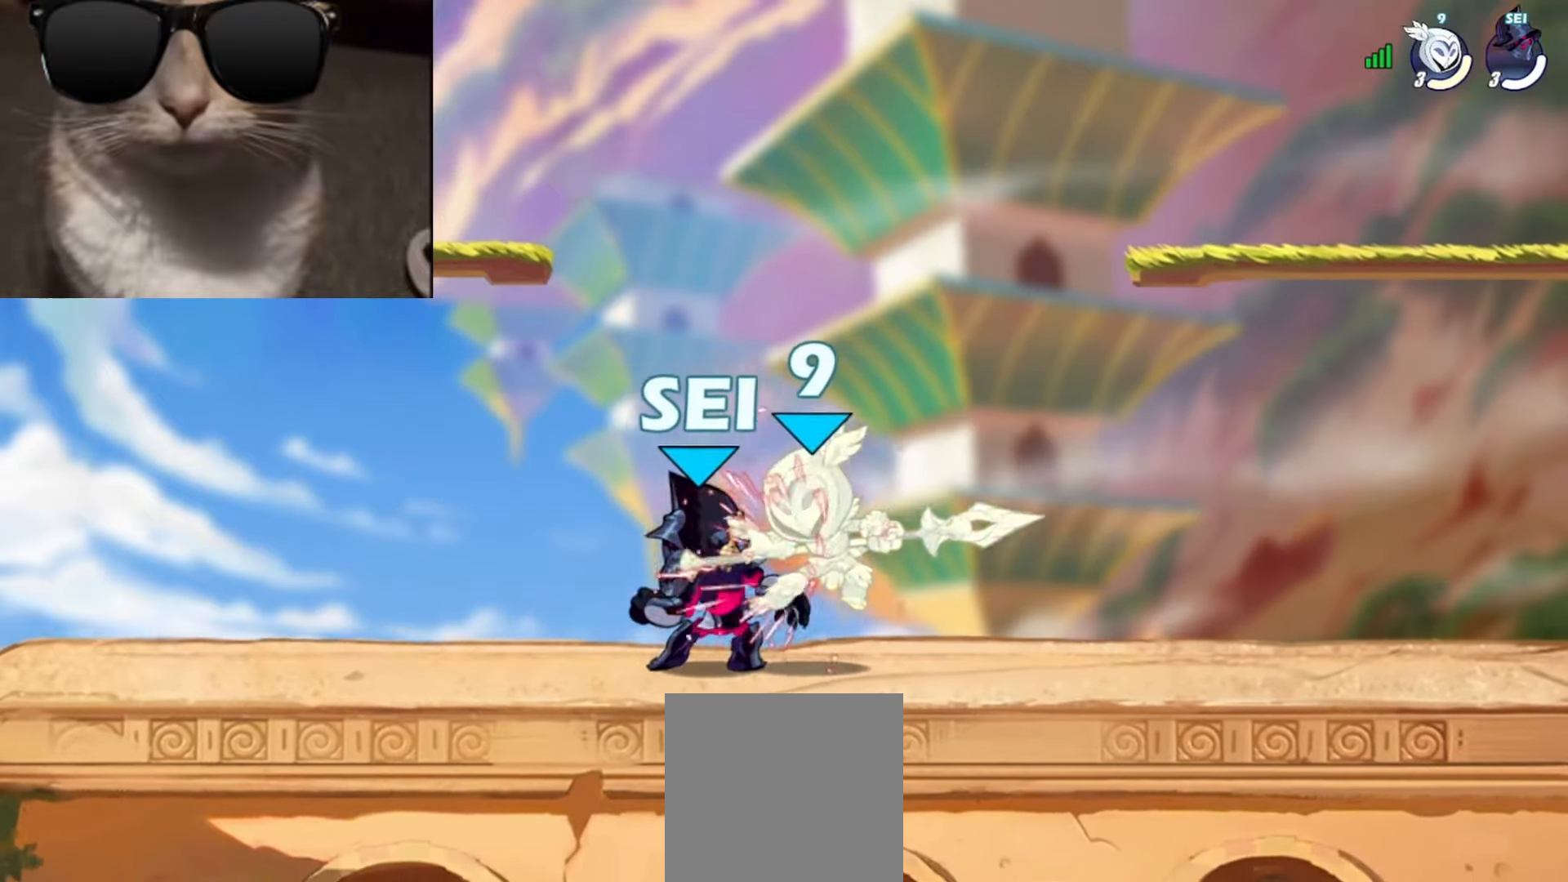
{"buttons": ["R1"], "left_stick": "up-right", "events": [[433, "left_stick", "up-right"], [483, "R1", "down"]]}
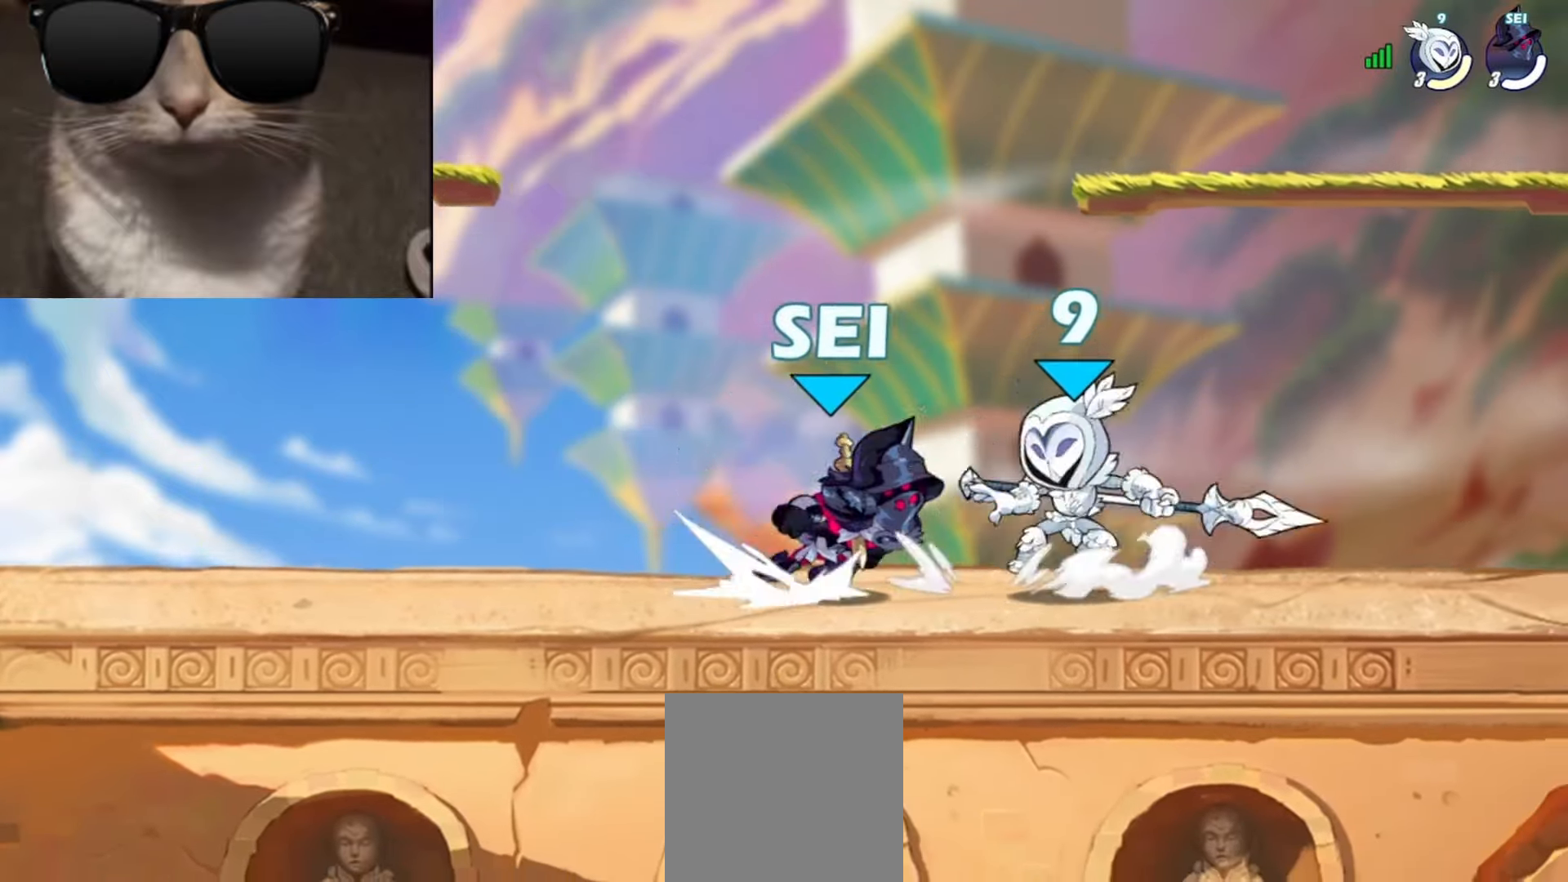
{"buttons": [], "left_stick": "up-left", "events": [[133, "R1", "up"], [233, "left_stick", "up-left"], [283, "X", "down"], [383, "X", "up"]]}
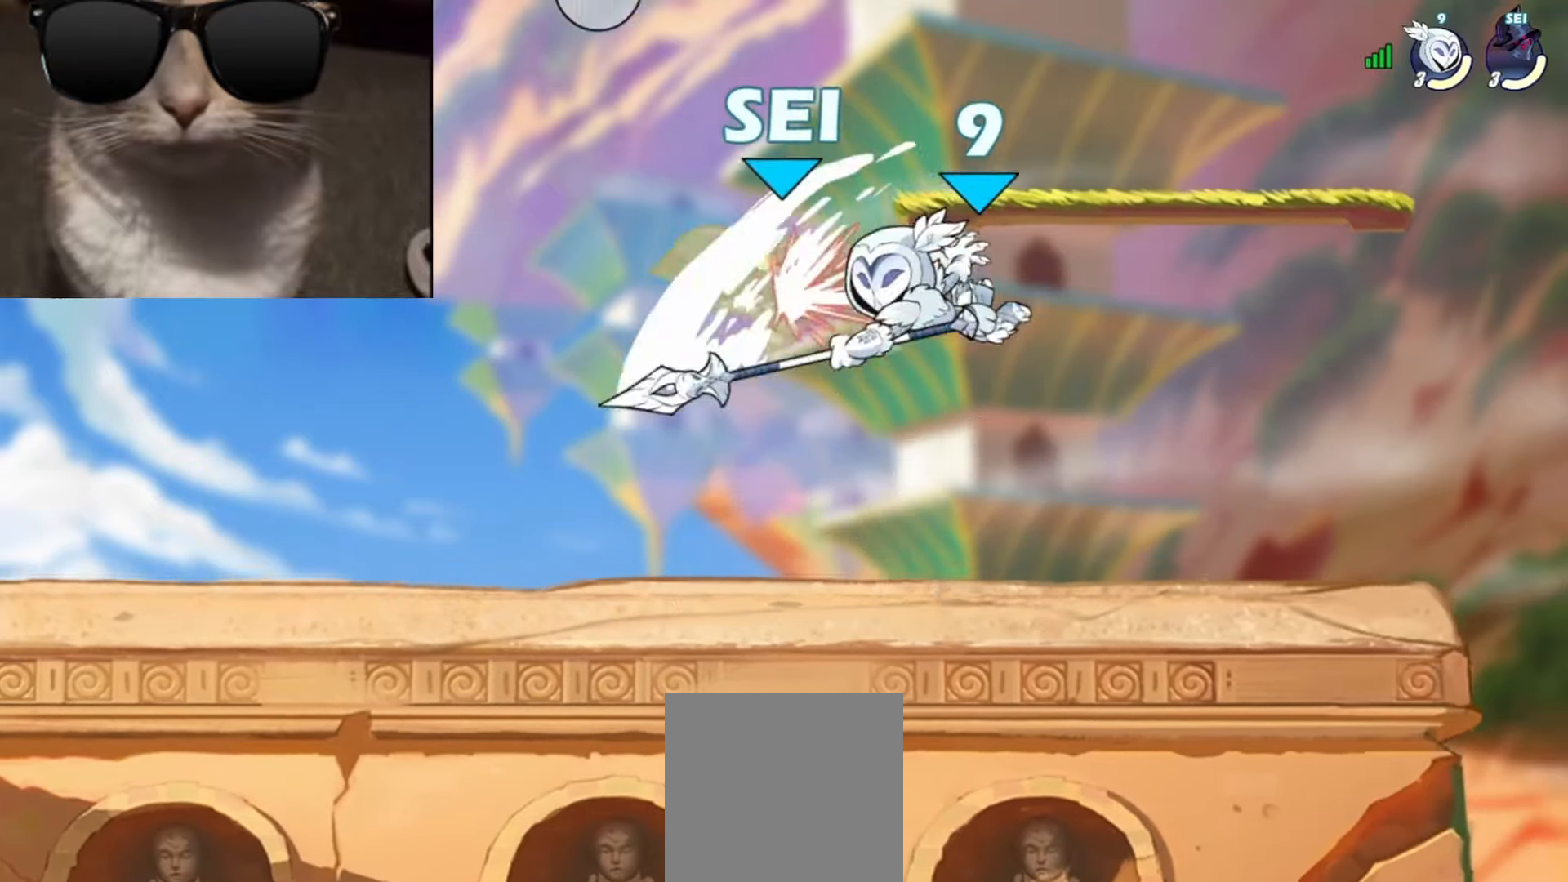
{"buttons": ["X"], "left_stick": "down-left", "events": [[50, "left_stick", "right"], [317, "left_stick", "down-left"], [400, "L3", "down"], [400, "R1", "down"], [467, "X", "down"], [483, "L3", "up"], [483, "R1", "up"]]}
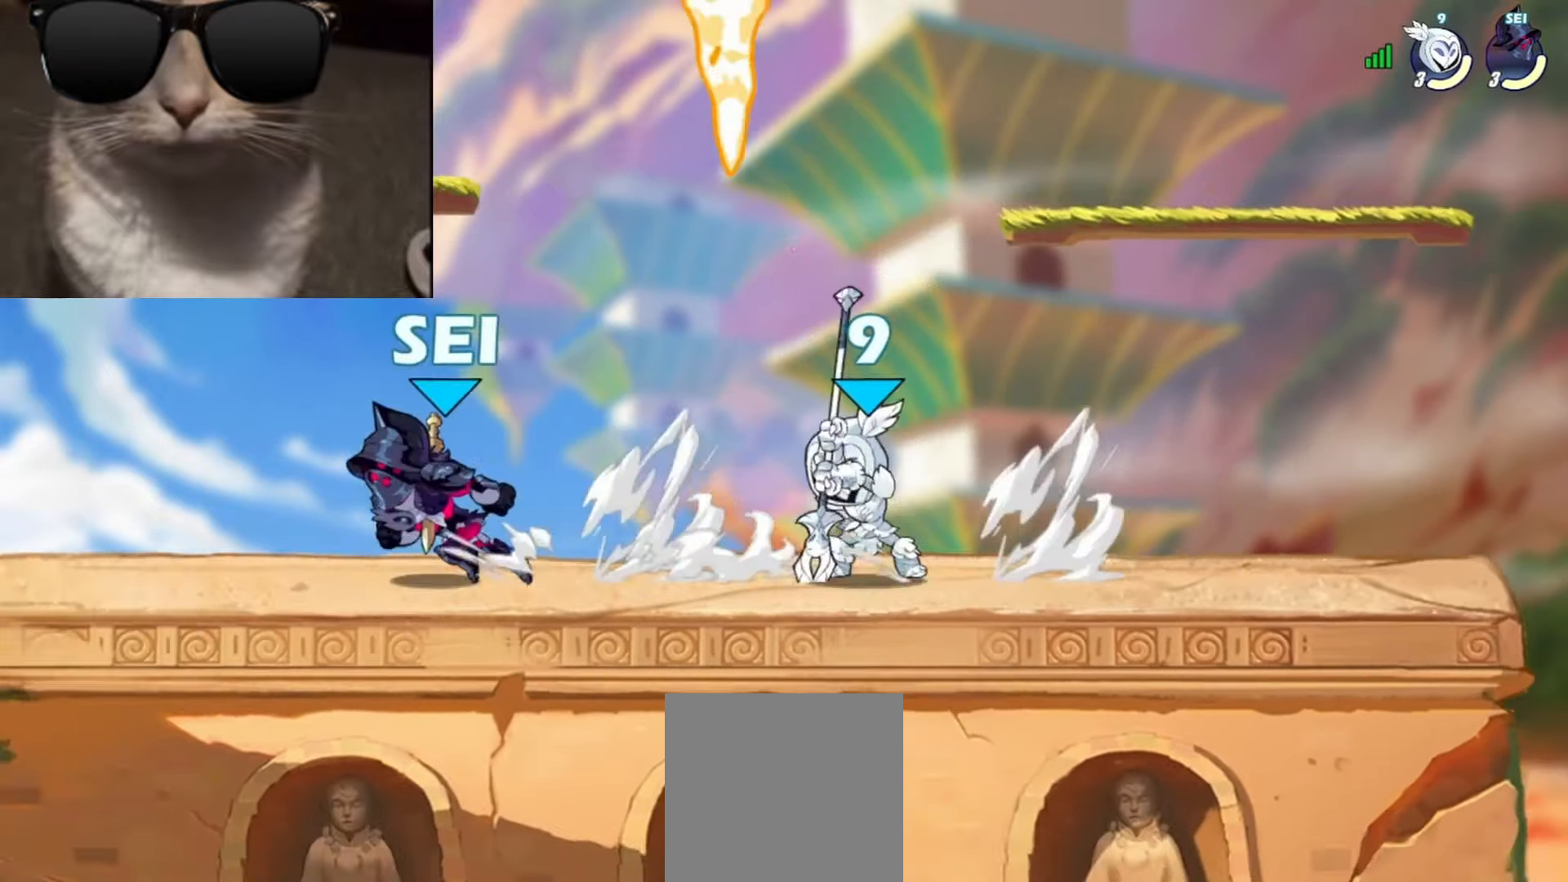
{"buttons": [], "left_stick": "center", "events": [[33, "X", "up"], [250, "left_stick", "center"]]}
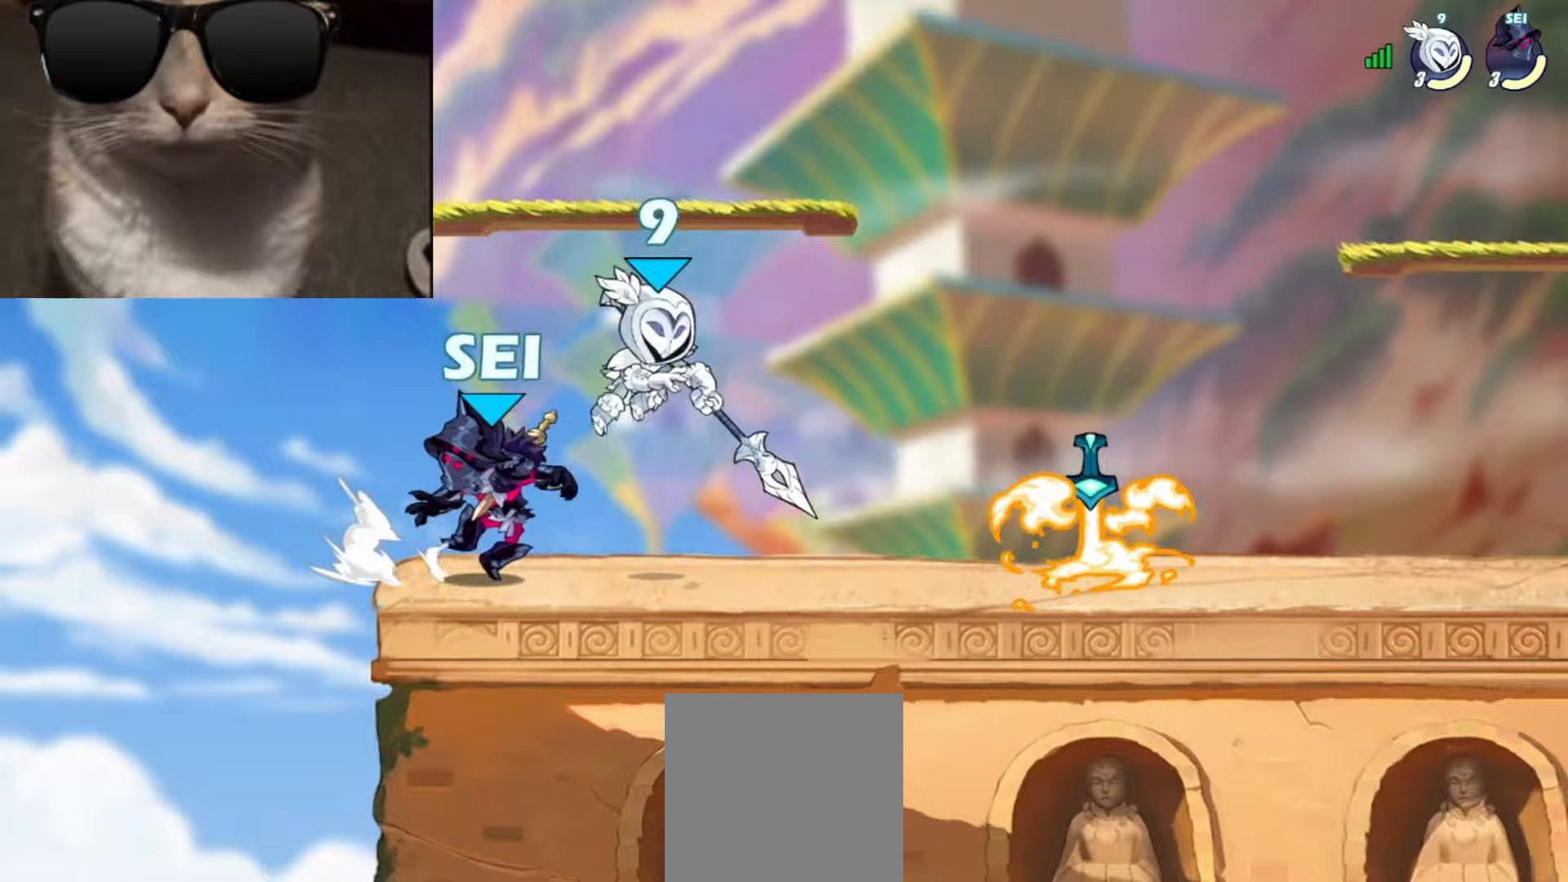
{"buttons": [], "left_stick": "right", "events": [[17, "left_stick", "left"], [83, "A", "down"], [133, "left_stick", "up-right"], [200, "A", "up"], [317, "left_stick", "down-right"], [500, "left_stick", "right"]]}
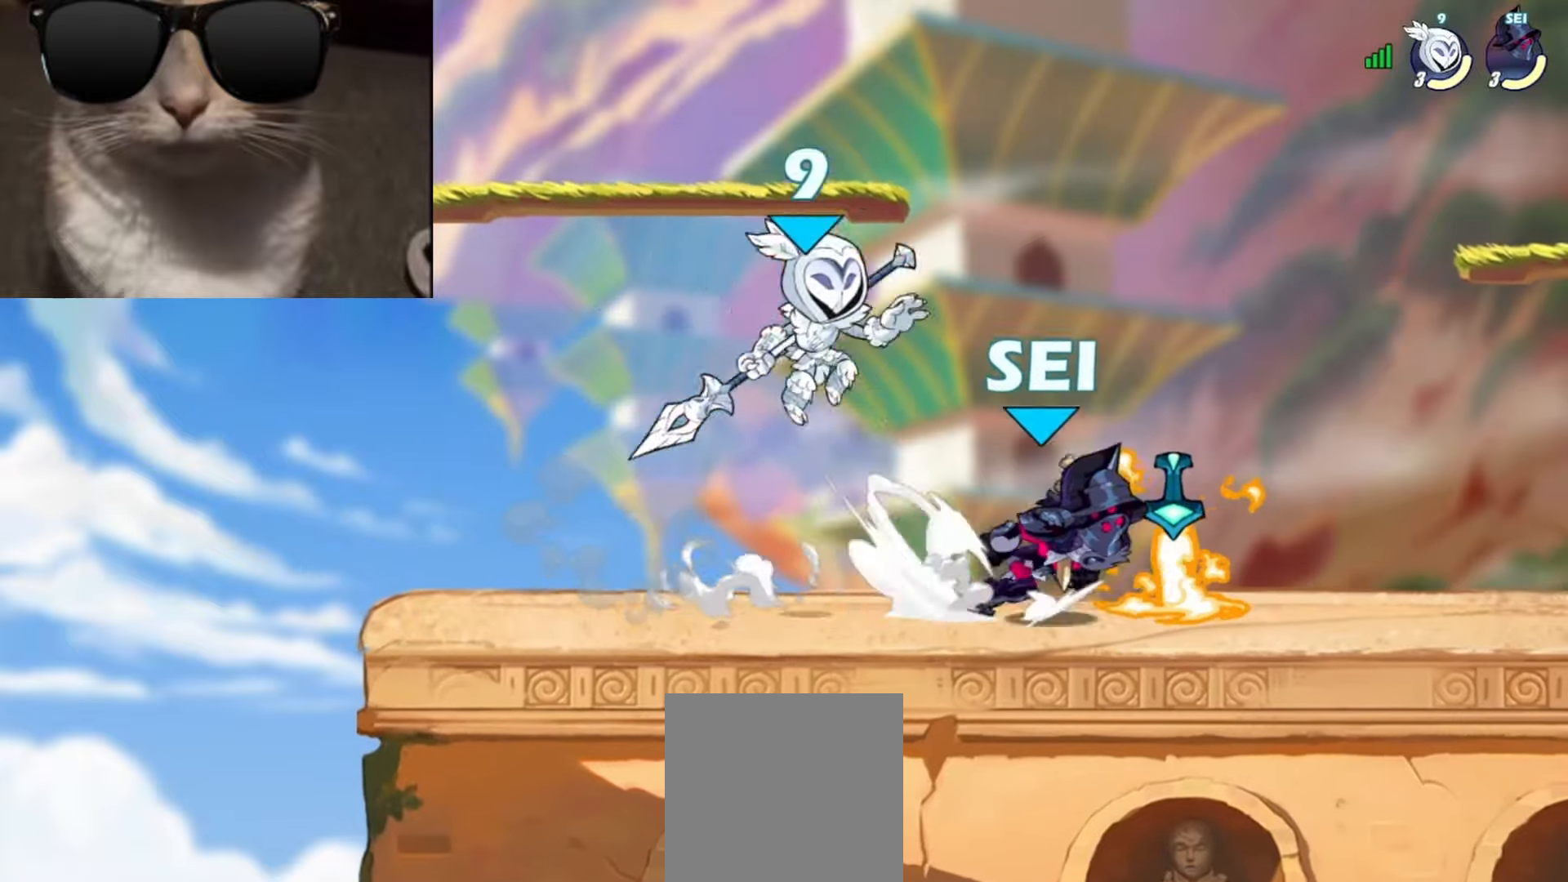
{"buttons": [], "left_stick": "right", "events": [[67, "X", "down"], [150, "X", "up"]]}
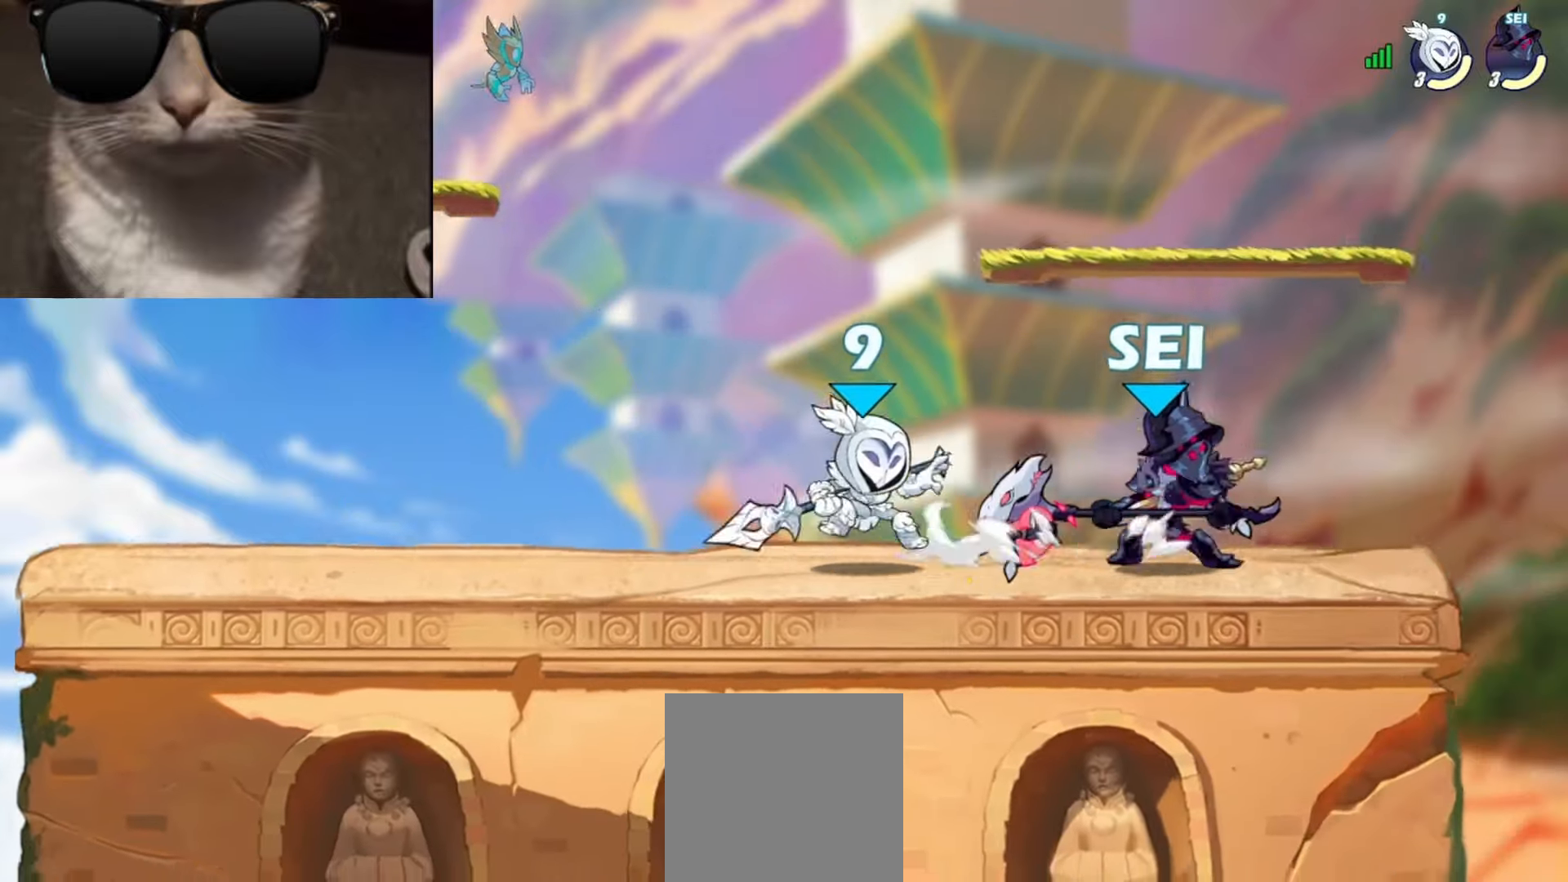
{"buttons": [], "left_stick": "center", "events": [[450, "left_stick", "center"]]}
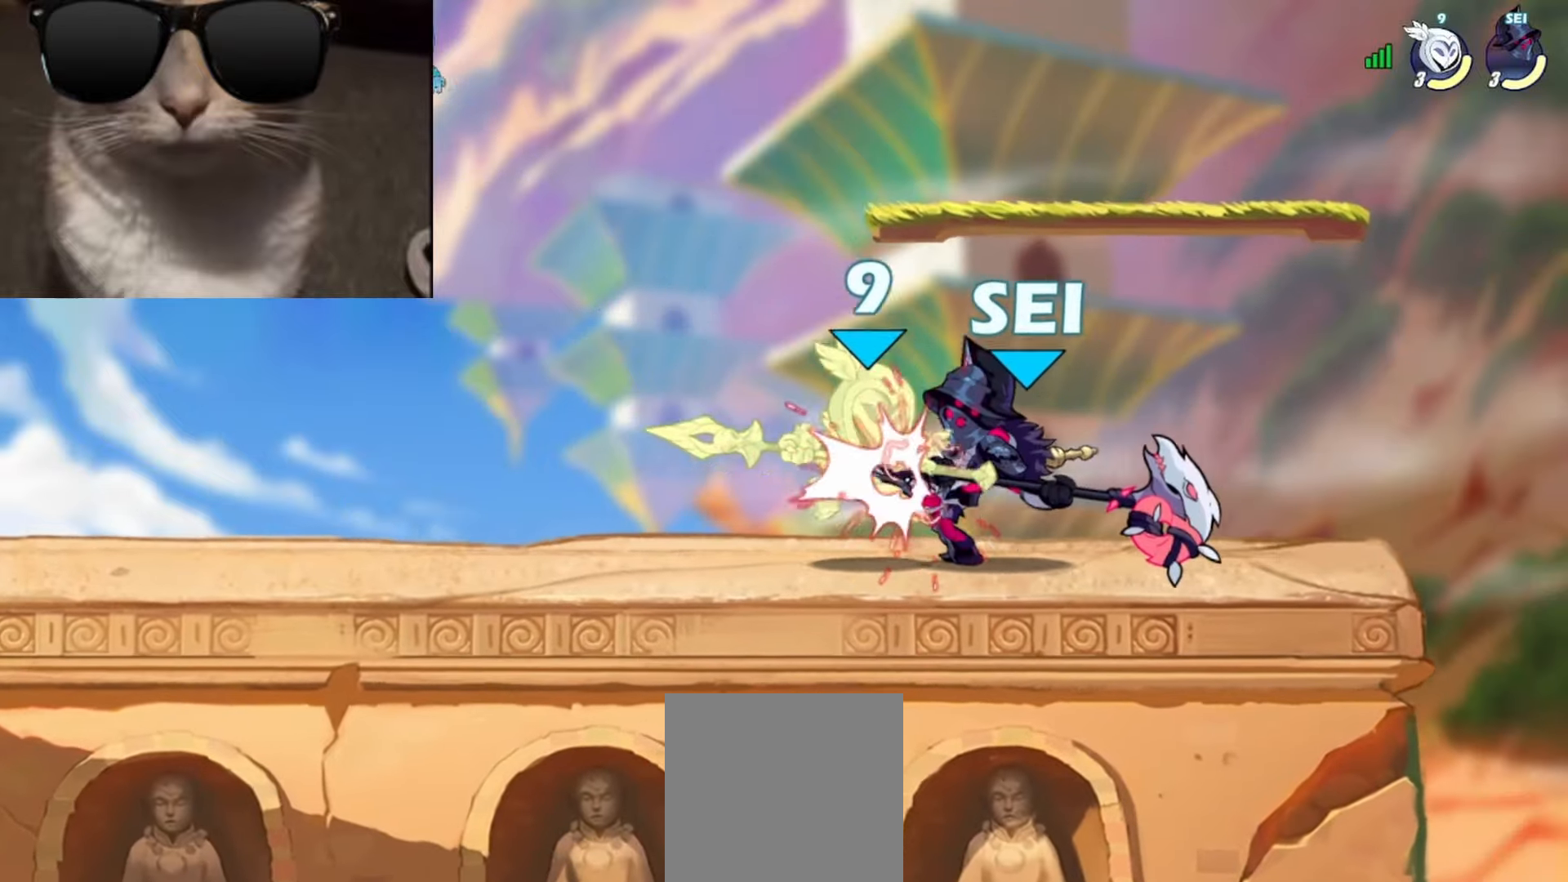
{"buttons": [], "left_stick": "center", "events": []}
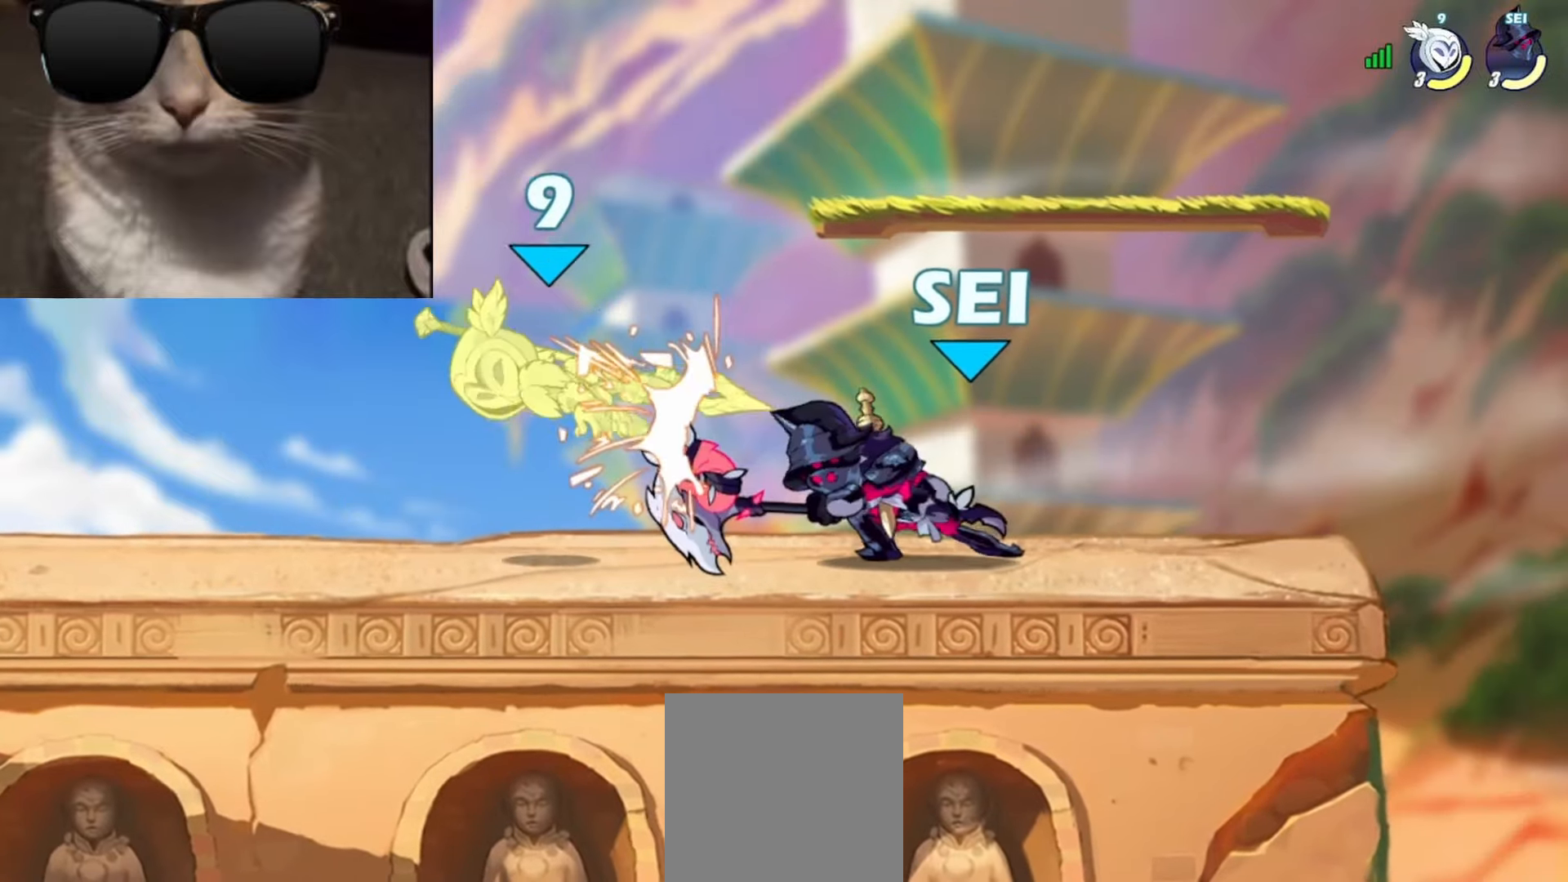
{"buttons": ["R1"], "left_stick": "left", "events": [[283, "left_stick", "left"], [367, "R1", "down"]]}
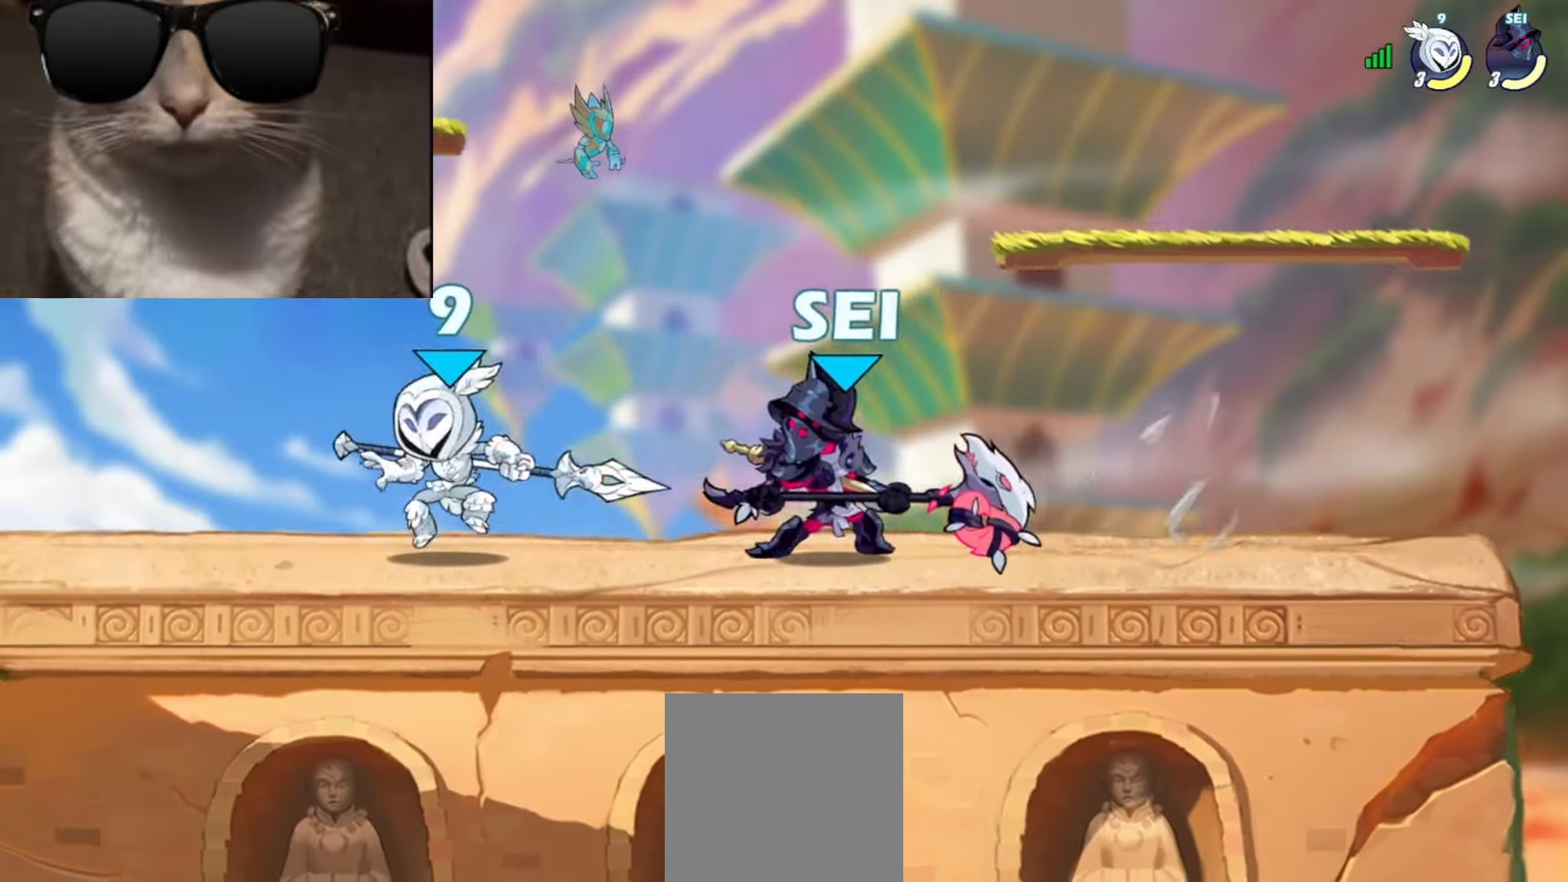
{"buttons": [], "left_stick": "right", "events": [[50, "R1", "up"], [367, "left_stick", "right"]]}
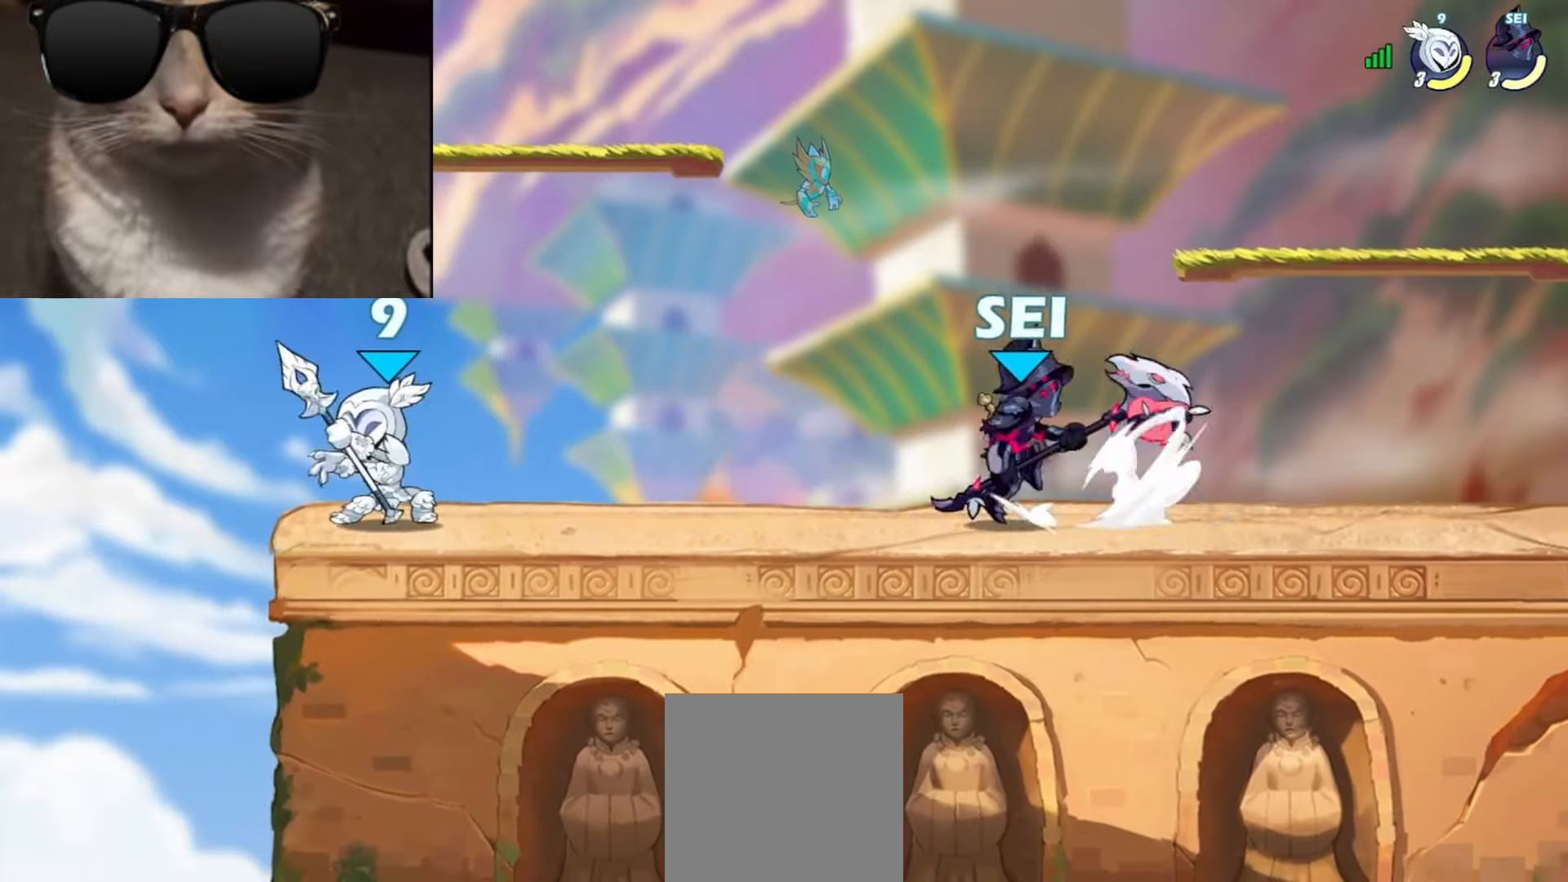
{"buttons": ["X"], "left_stick": "up", "events": [[150, "left_stick", "center"], [183, "R1", "down"], [317, "R1", "up"], [450, "left_stick", "up"], [483, "X", "down"]]}
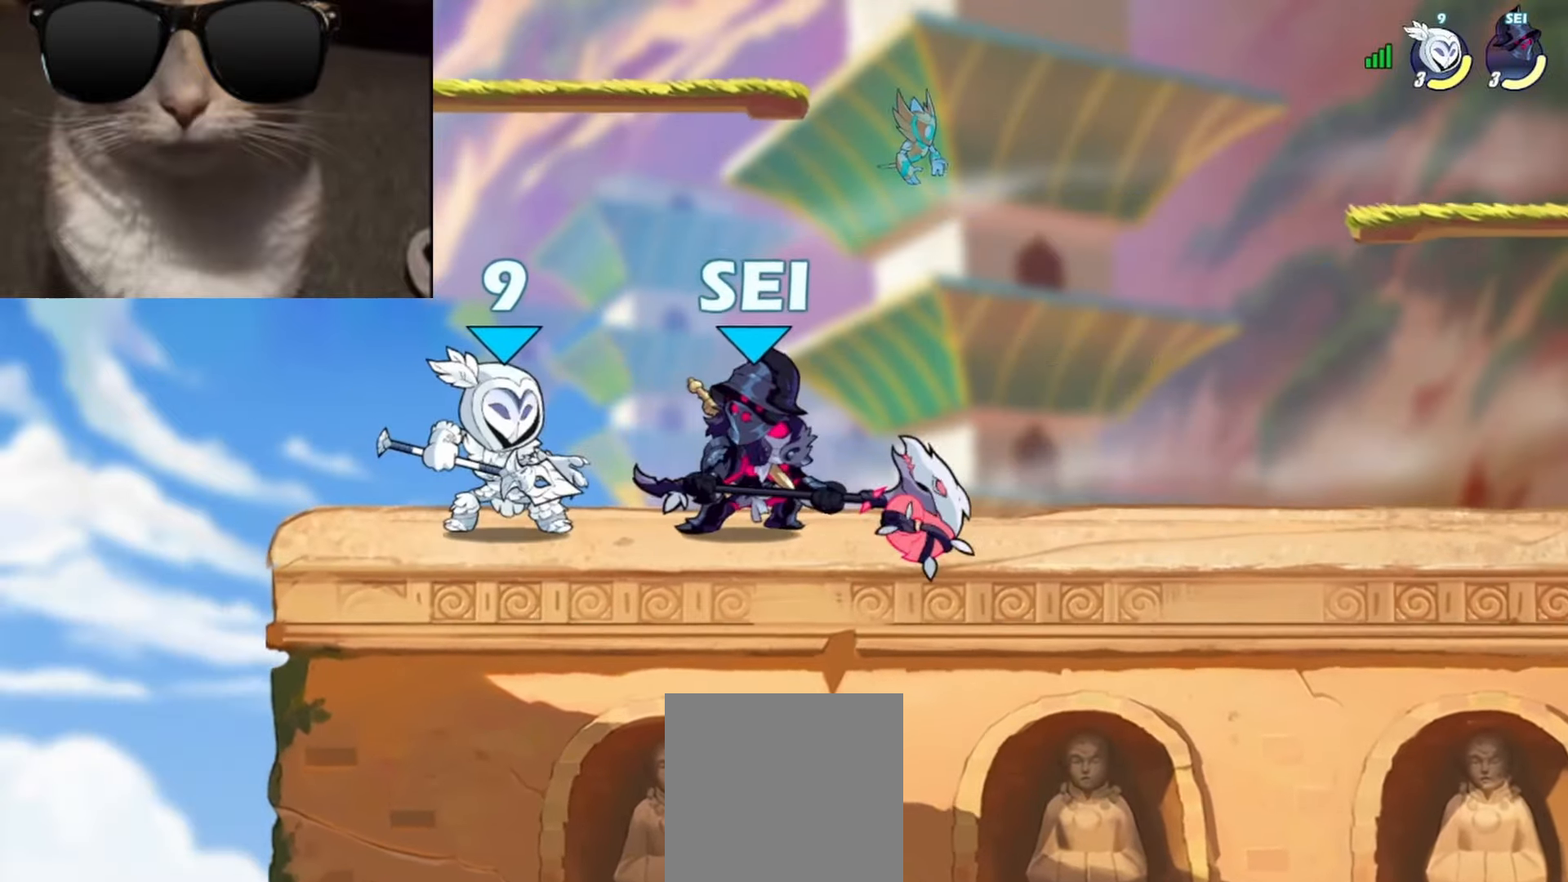
{"buttons": [], "left_stick": "center", "events": [[67, "X", "up"], [117, "X", "down"], [150, "X", "up"], [217, "left_stick", "center"], [233, "X", "down"], [350, "X", "up"]]}
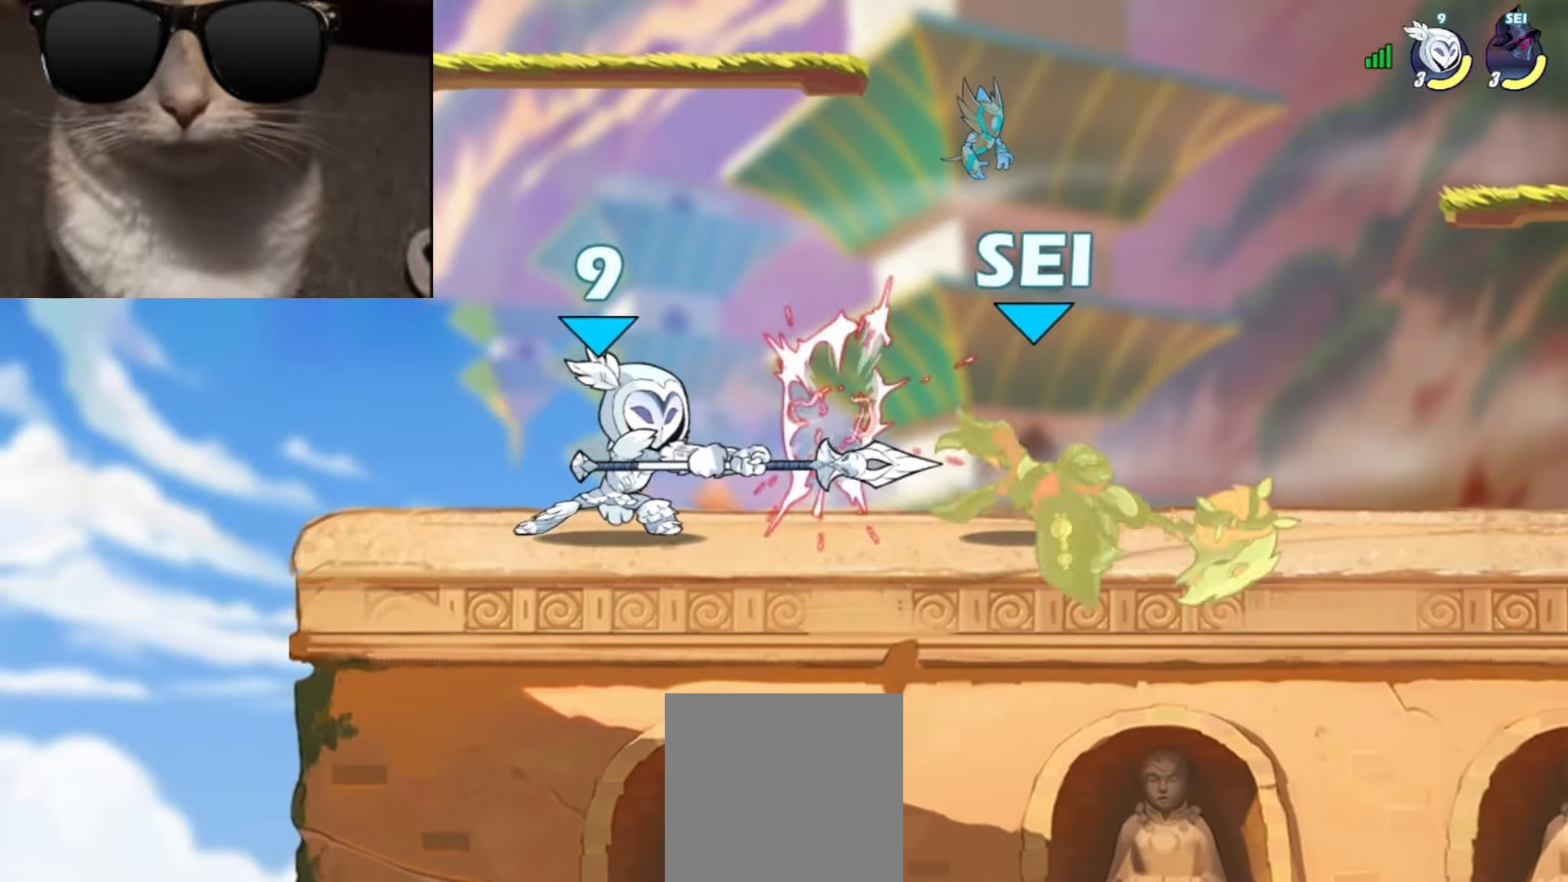
{"buttons": [], "left_stick": "up-right", "events": [[33, "left_stick", "down"], [100, "A", "down"], [100, "R1", "down"], [133, "L3", "down"], [133, "left_stick", "right"], [150, "R1", "up"], [167, "A", "up"], [233, "R1", "down"], [283, "L3", "up"], [283, "R1", "up"], [367, "left_stick", "up-right"], [400, "X", "down"], [483, "X", "up"]]}
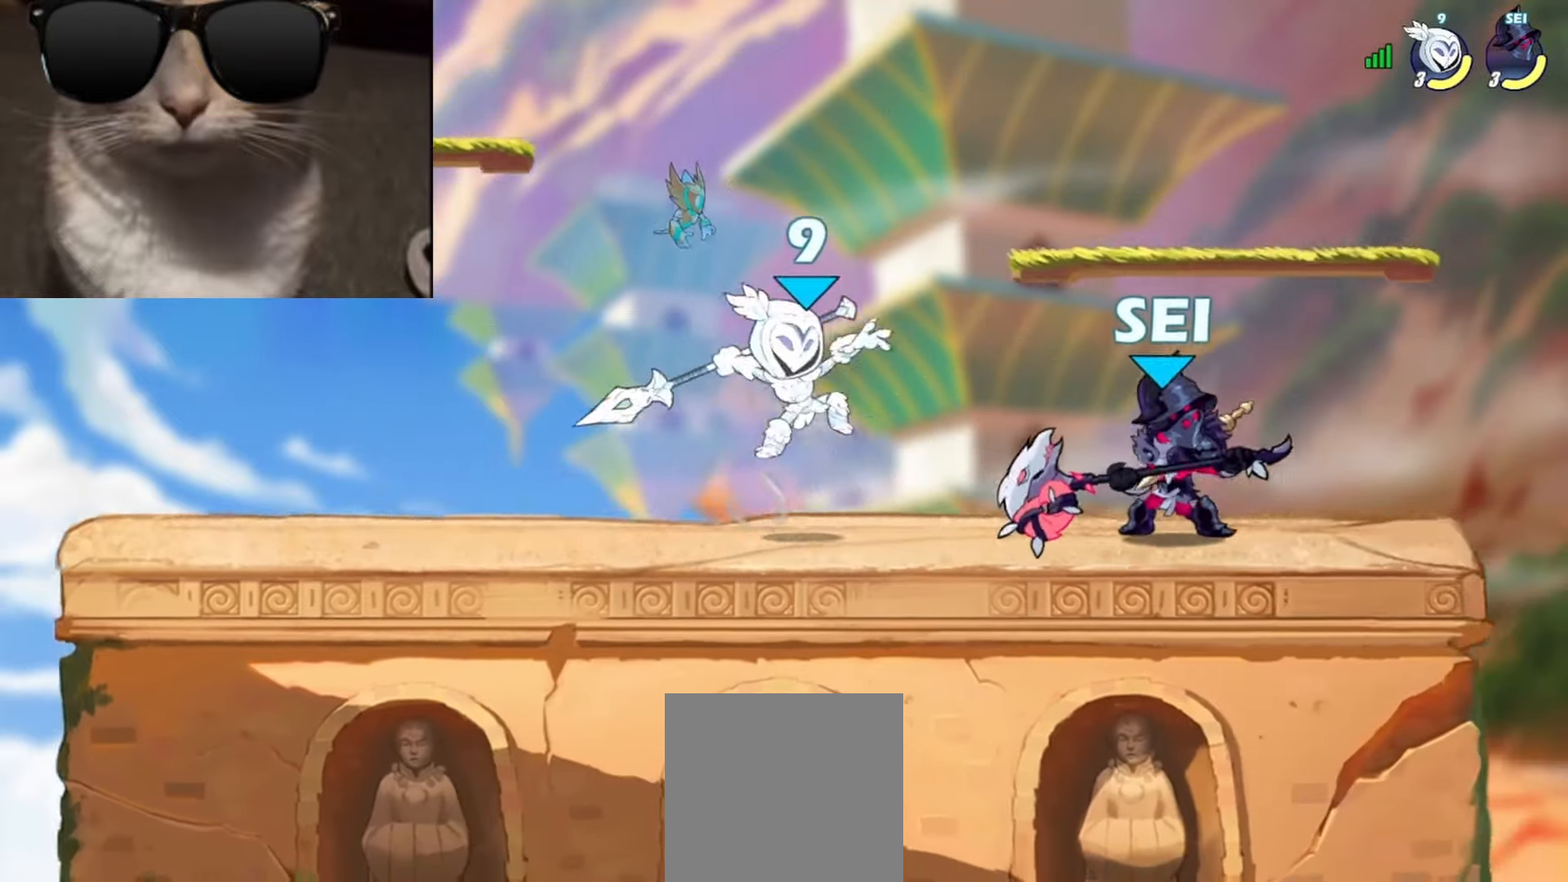
{"buttons": [], "left_stick": "left", "events": [[367, "left_stick", "left"]]}
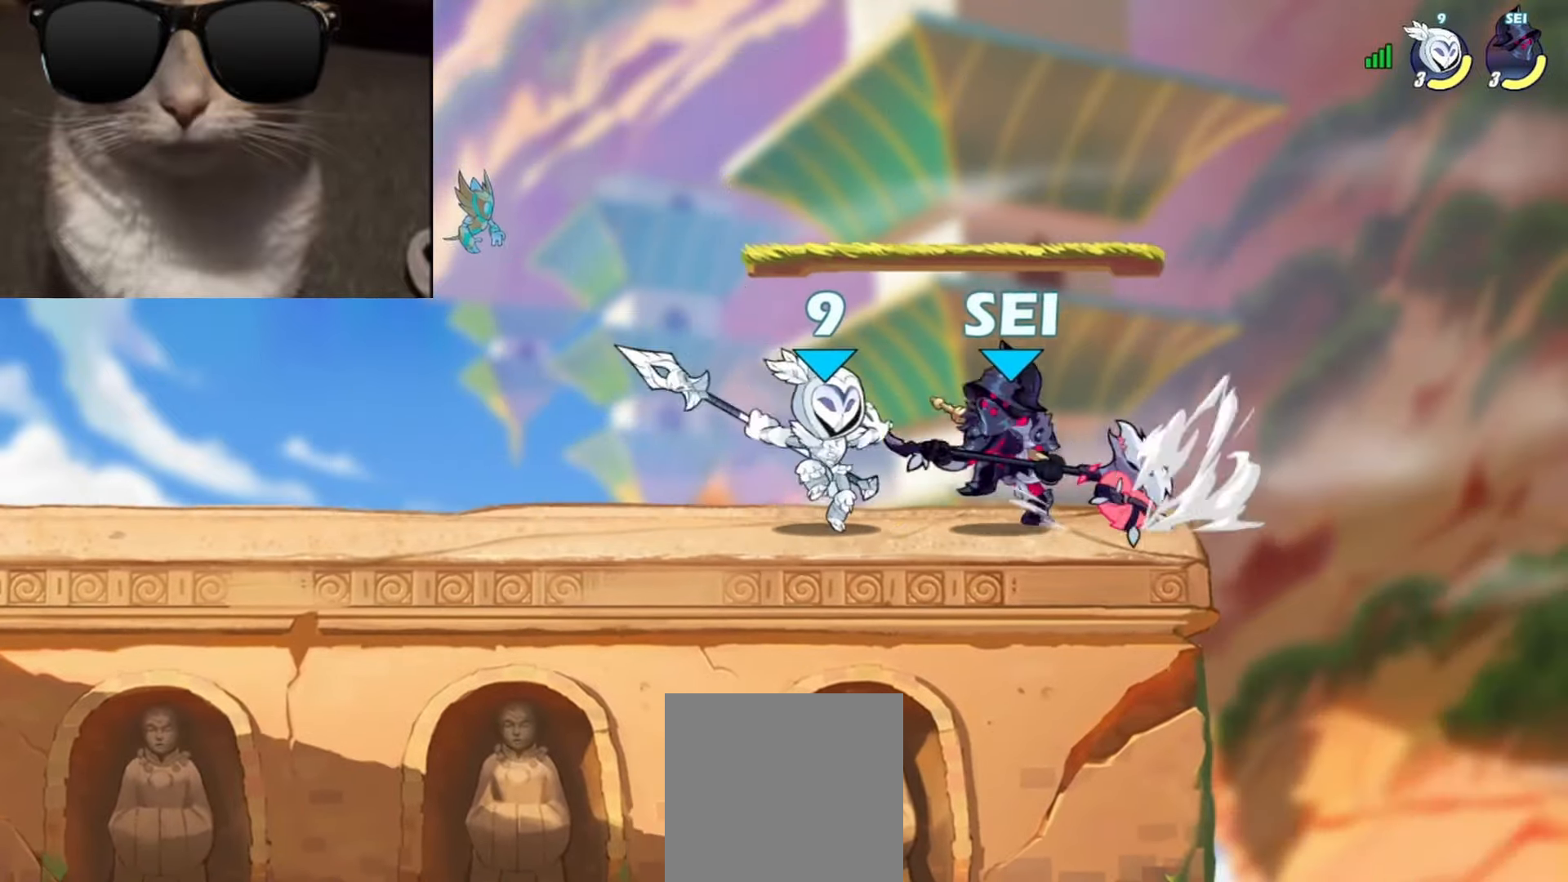
{"buttons": [], "left_stick": "center", "events": [[67, "A", "down"], [167, "A", "up"], [200, "left_stick", "up-right"], [367, "left_stick", "center"]]}
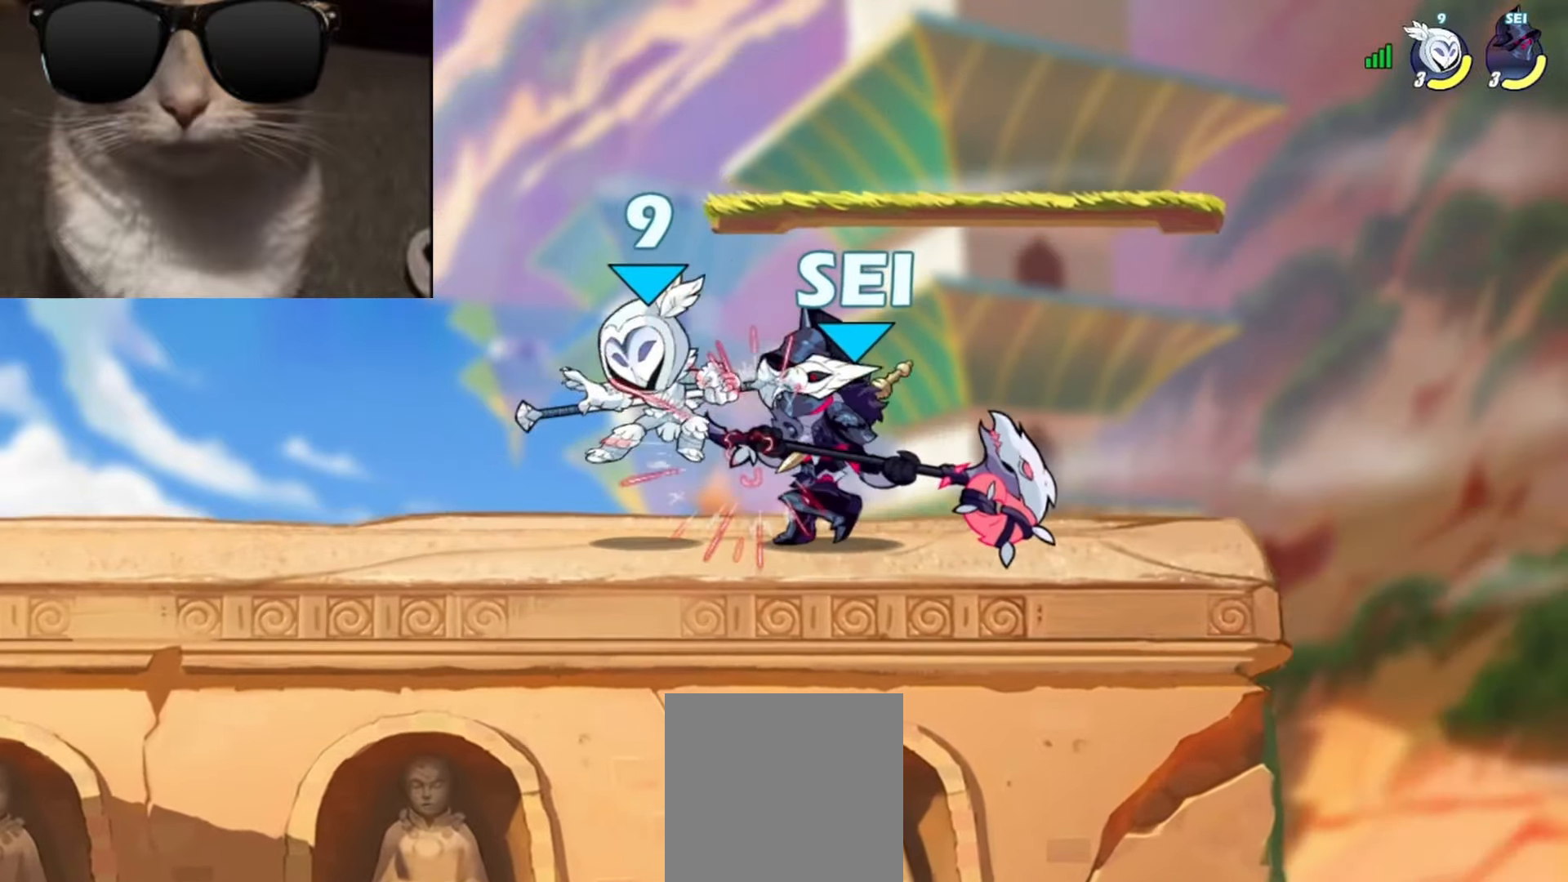
{"buttons": [], "left_stick": "center", "events": [[33, "R1", "down"], [33, "left_stick", "left"], [100, "R1", "up"], [267, "left_stick", "center"]]}
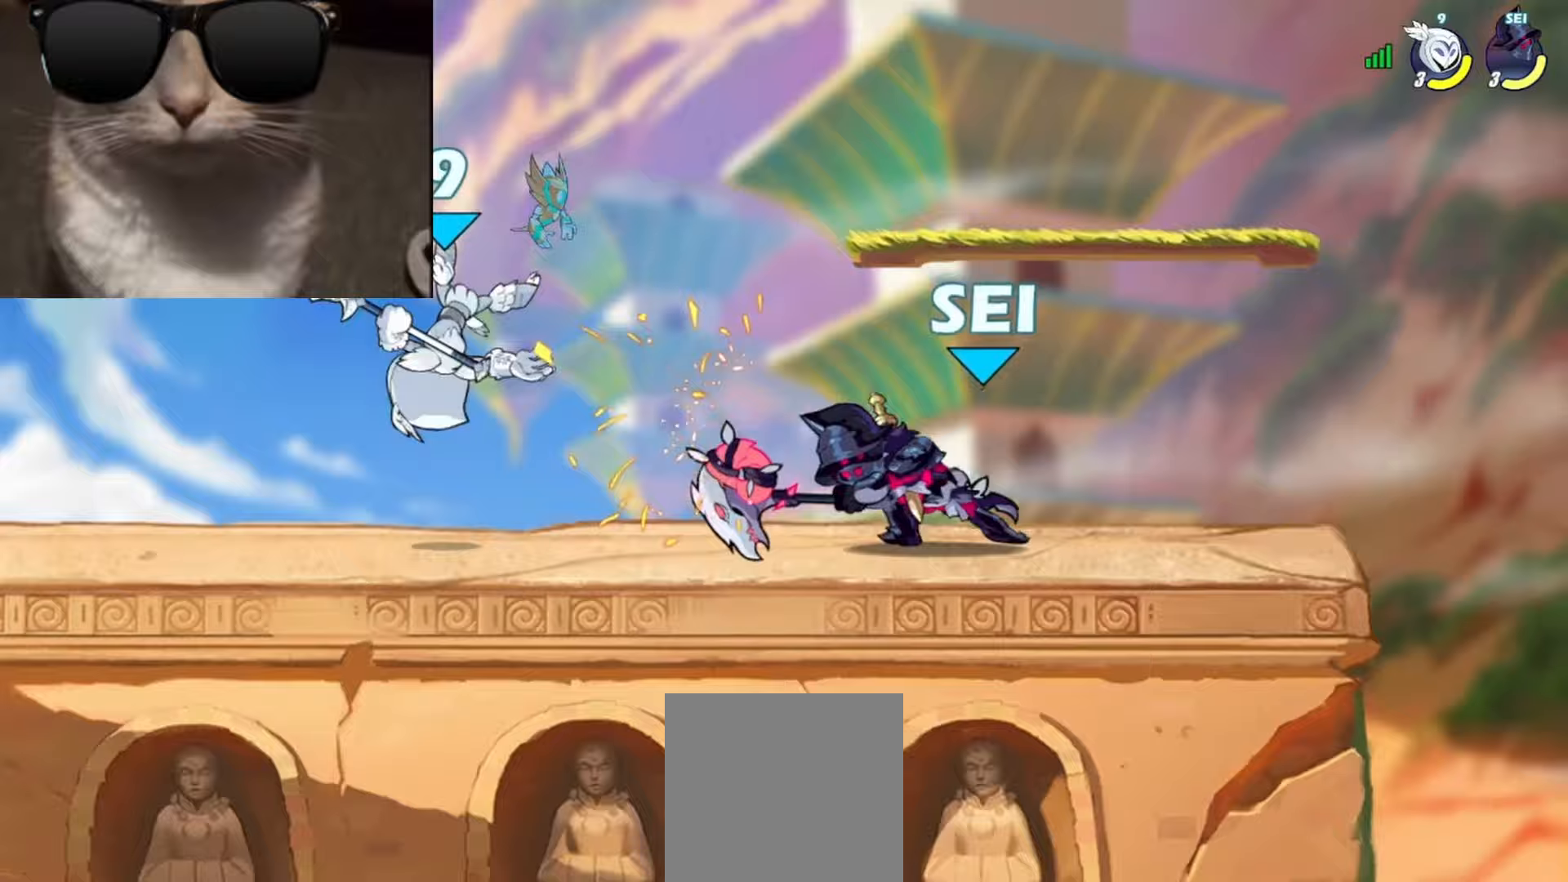
{"buttons": [], "left_stick": "right", "events": [[233, "left_stick", "right"], [267, "A", "down"], [367, "R1", "down"], [383, "A", "up"], [483, "R1", "up"]]}
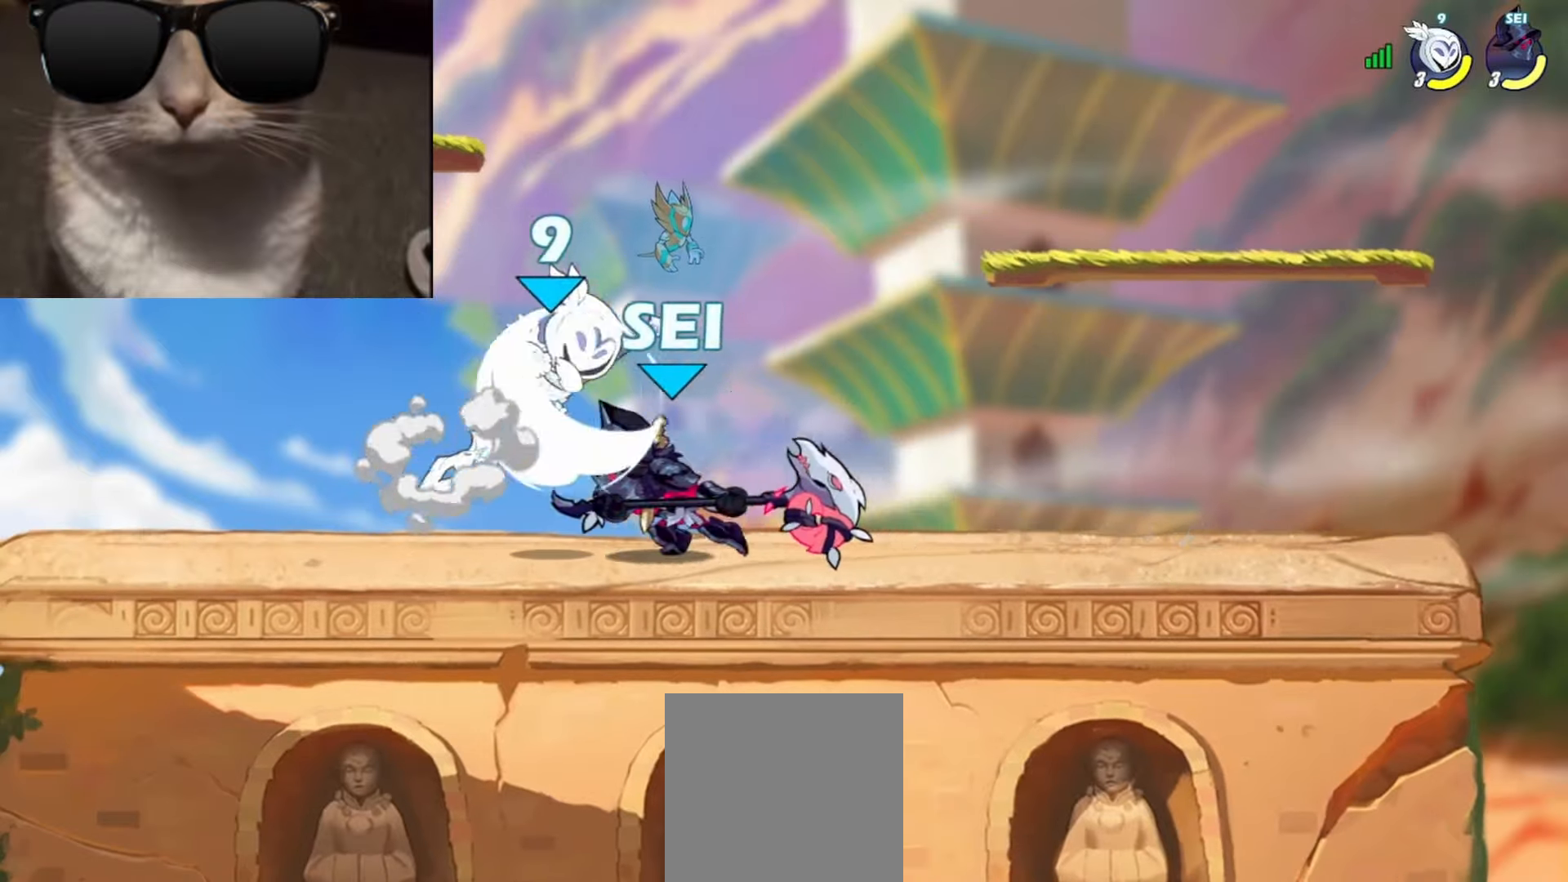
{"buttons": [], "left_stick": "down-left", "events": [[100, "A", "down"], [133, "left_stick", "left"], [200, "A", "up"], [200, "left_stick", "up"], [283, "left_stick", "down-right"], [483, "left_stick", "down-left"]]}
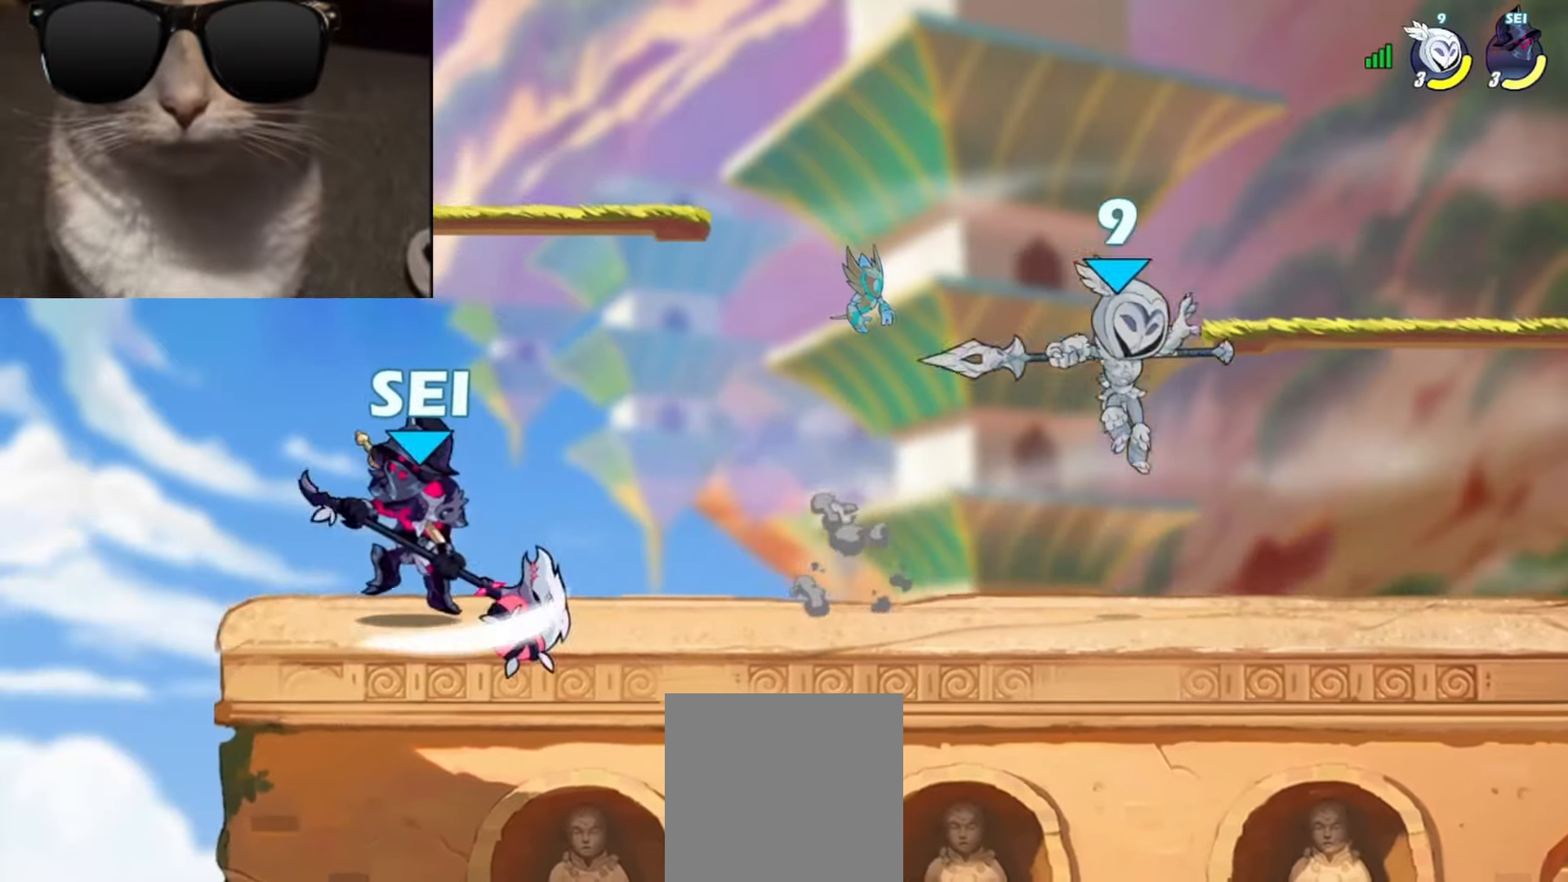
{"buttons": [], "left_stick": "down-left", "events": [[133, "left_stick", "left"], [150, "R1", "down"], [183, "A", "down"], [250, "A", "up"], [250, "R1", "up"], [250, "left_stick", "down"], [367, "R1", "down"], [383, "A", "down"], [383, "left_stick", "right"], [450, "R1", "up"], [467, "A", "up"], [483, "left_stick", "down-left"]]}
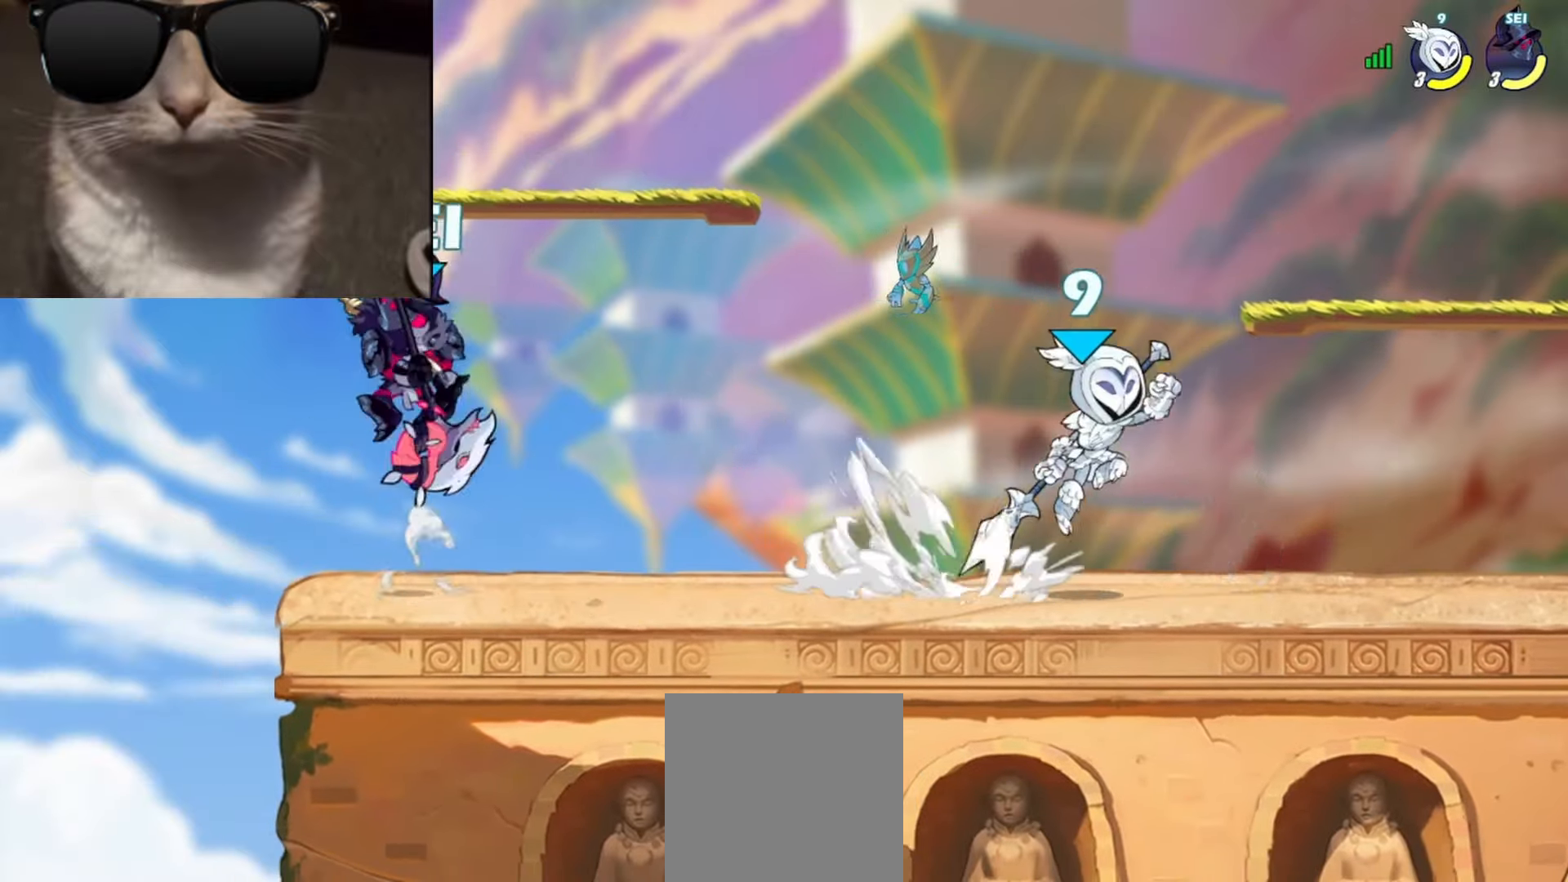
{"buttons": [], "left_stick": "right", "events": [[67, "R1", "down"], [100, "left_stick", "left"], [217, "R1", "up"], [283, "left_stick", "right"], [367, "R1", "down"], [450, "R1", "up"]]}